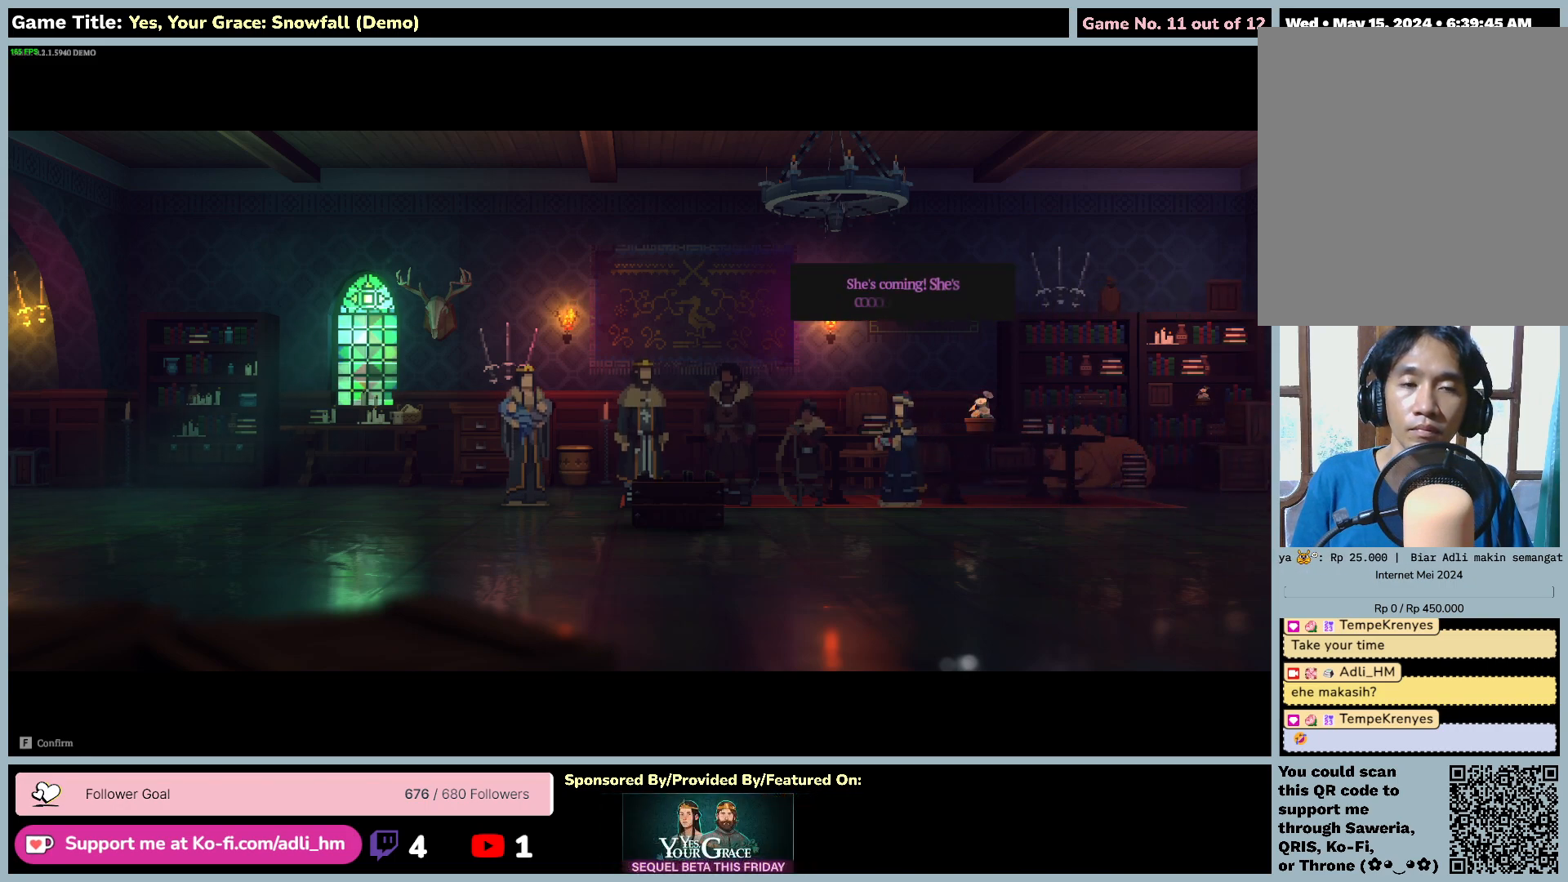
Gameplay with keyboard and mouse; each line is a JSON object with the keys and mouse buttons held at the frame after it. "events" lists presses ("down") and releases ("up") of "0", "1", "2", "3", "4", "5", "6", "7", "8", "9", "a", "alt", "b", "c", "caps_lock", "ctrl", "d", "down", "e", "escape", "f", "f1", "f2", "f3", "f4", "f5", "f6", "f7", "f8", "g", "h", "i", "j", "k", "l", "left", "m", "n", "o", "p", "q", "r", "return", "right", "s", "shift", "space", "t", "tab", "tilde", "u", "up", "v", "w", "x", "y", "z", "mouse_left", "mouse_wheel" and "mouse_right" between this image and that frame as [ms after this image, input, new state], when the widget could be followed in between. "mouse_left", "mouse_wheel", "mouse_right" = the "left", "wheel", "right" buttons of the "mouse" list. No other keys are recorded. "wheel" means that the mouse wheel is clicked or scrolled. Mouse movement is not recorded.
{"keys": [], "mouse": [], "events": []}
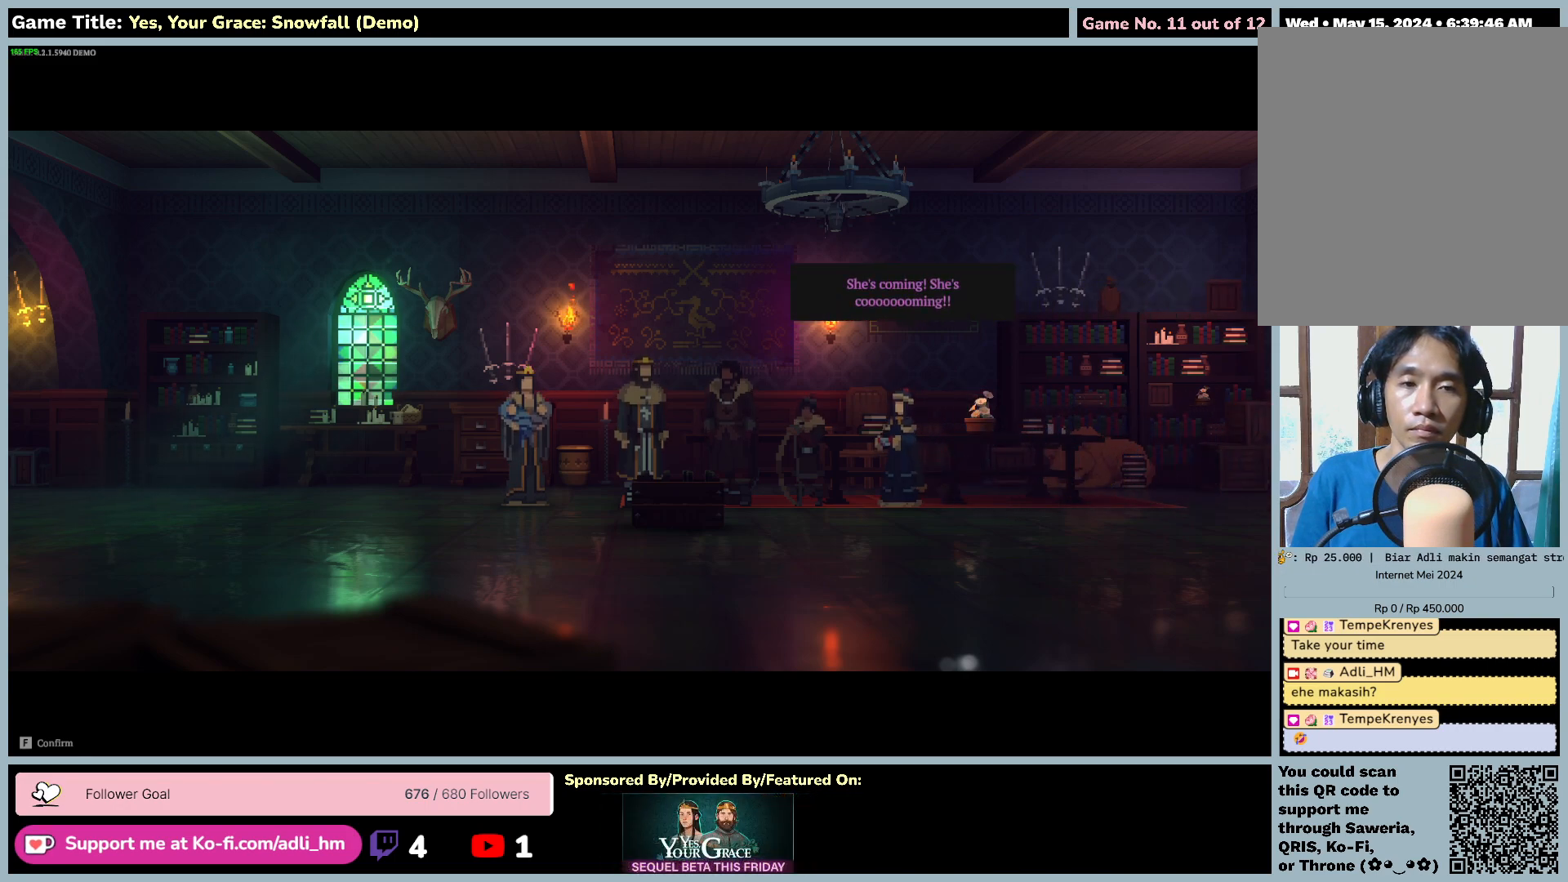
{"keys": [], "mouse": [], "events": []}
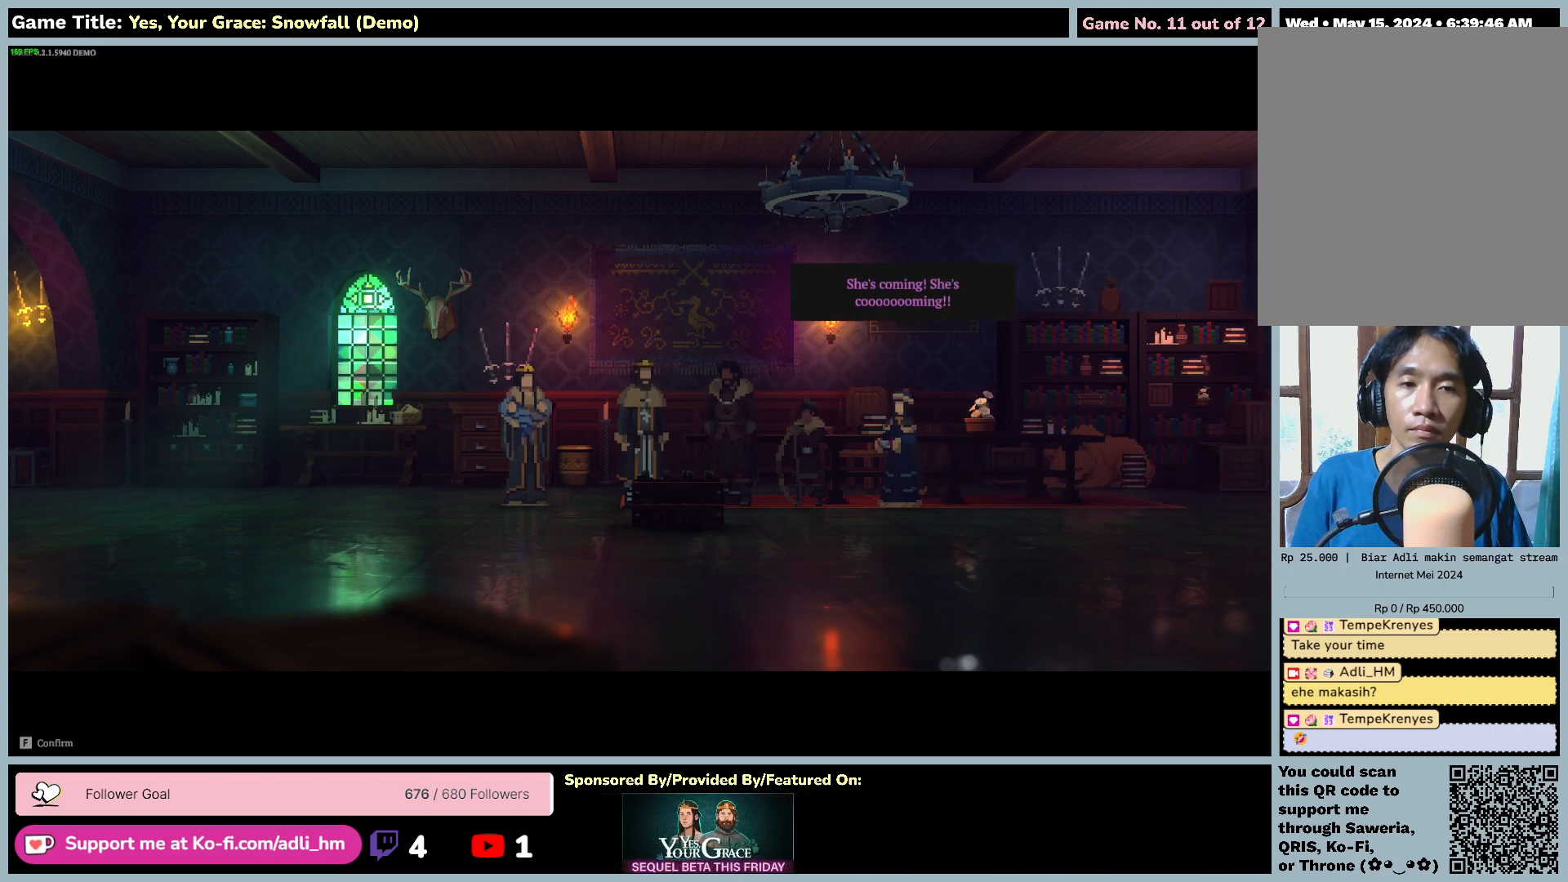
{"keys": [], "mouse": [], "events": []}
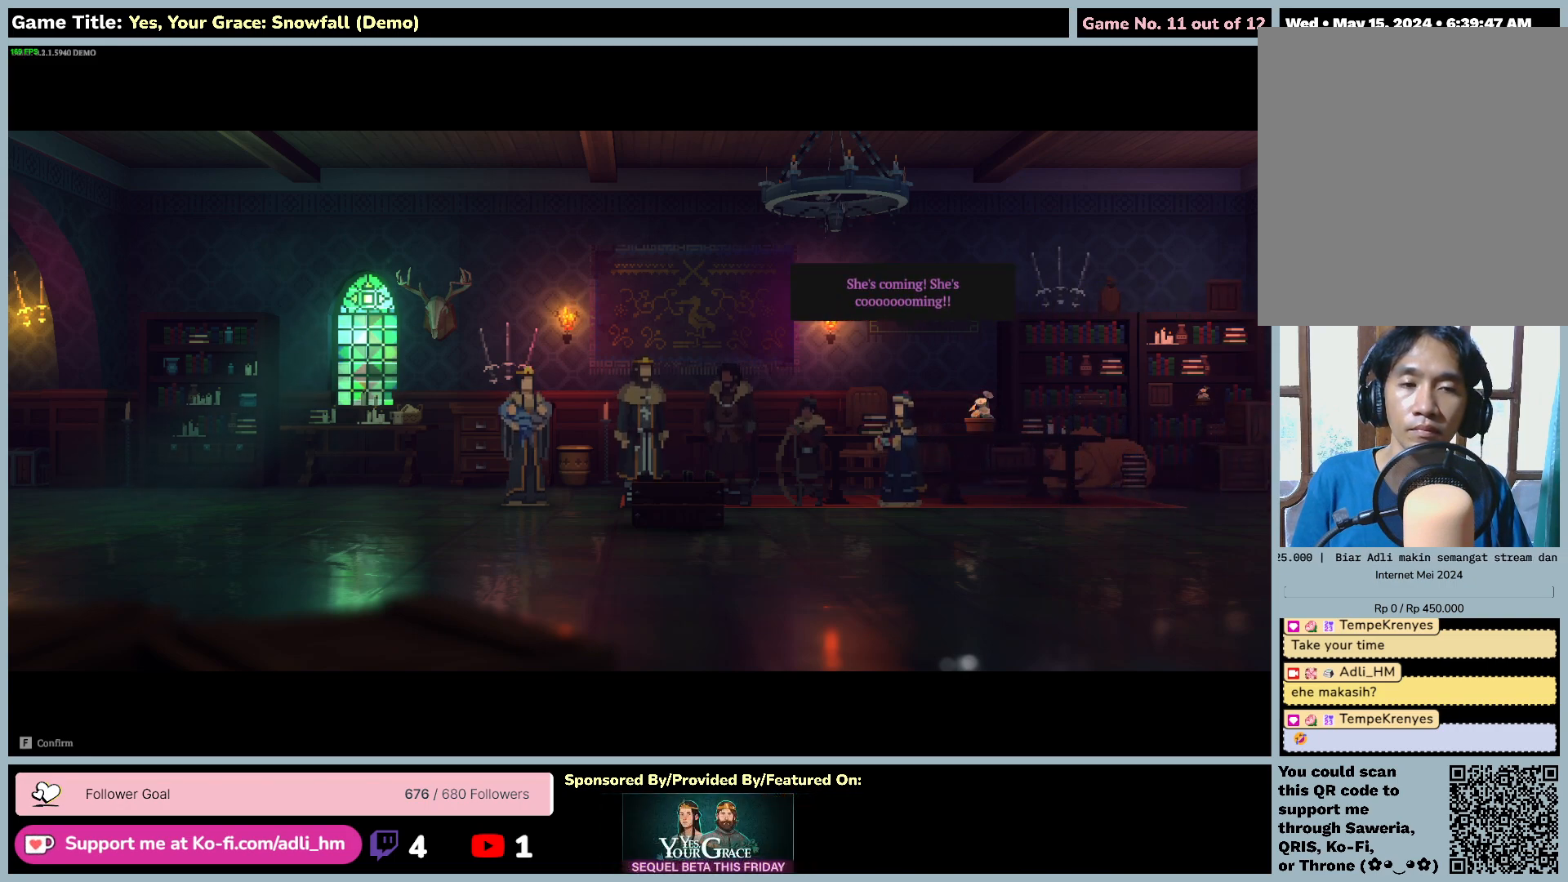
{"keys": ["space"], "mouse": [], "events": [[167, "space", "down"]]}
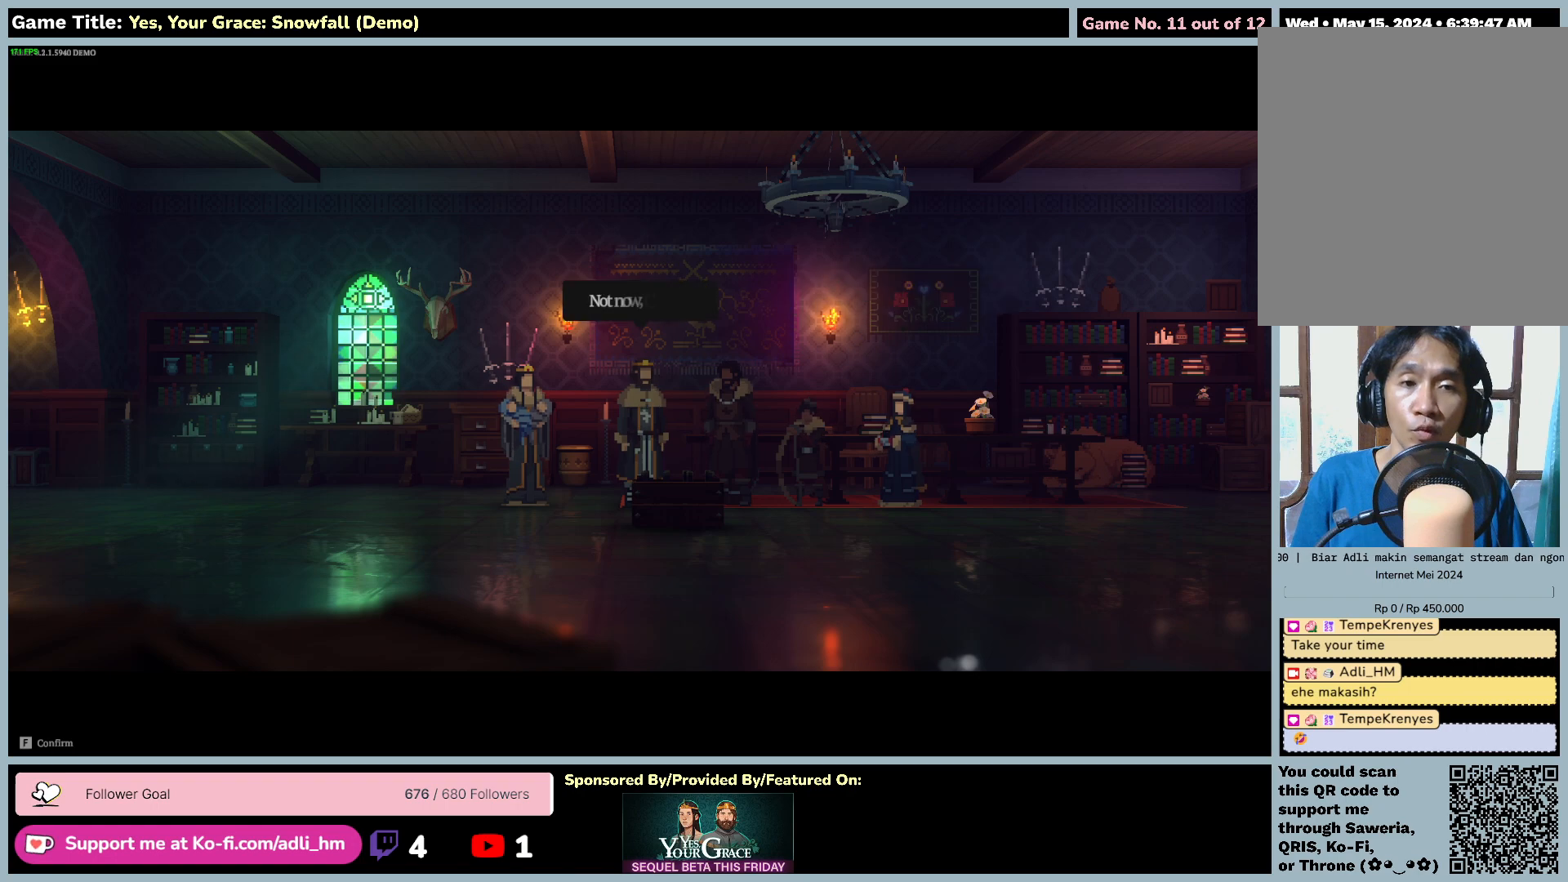
{"keys": [], "mouse": [], "events": [[200, "space", "up"]]}
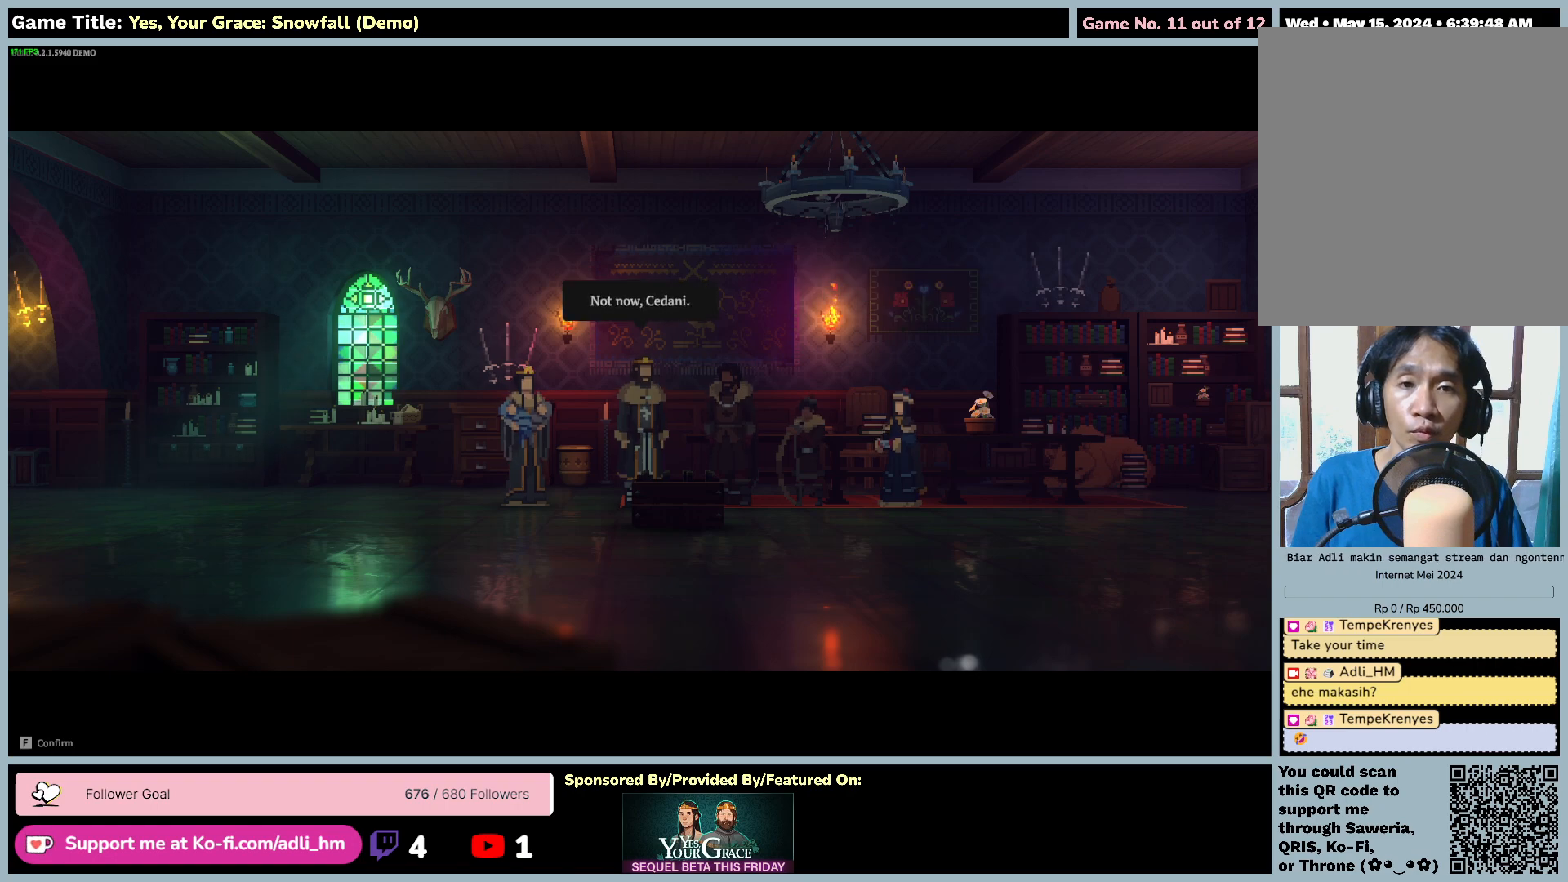
{"keys": ["space"], "mouse": [], "events": [[483, "space", "down"]]}
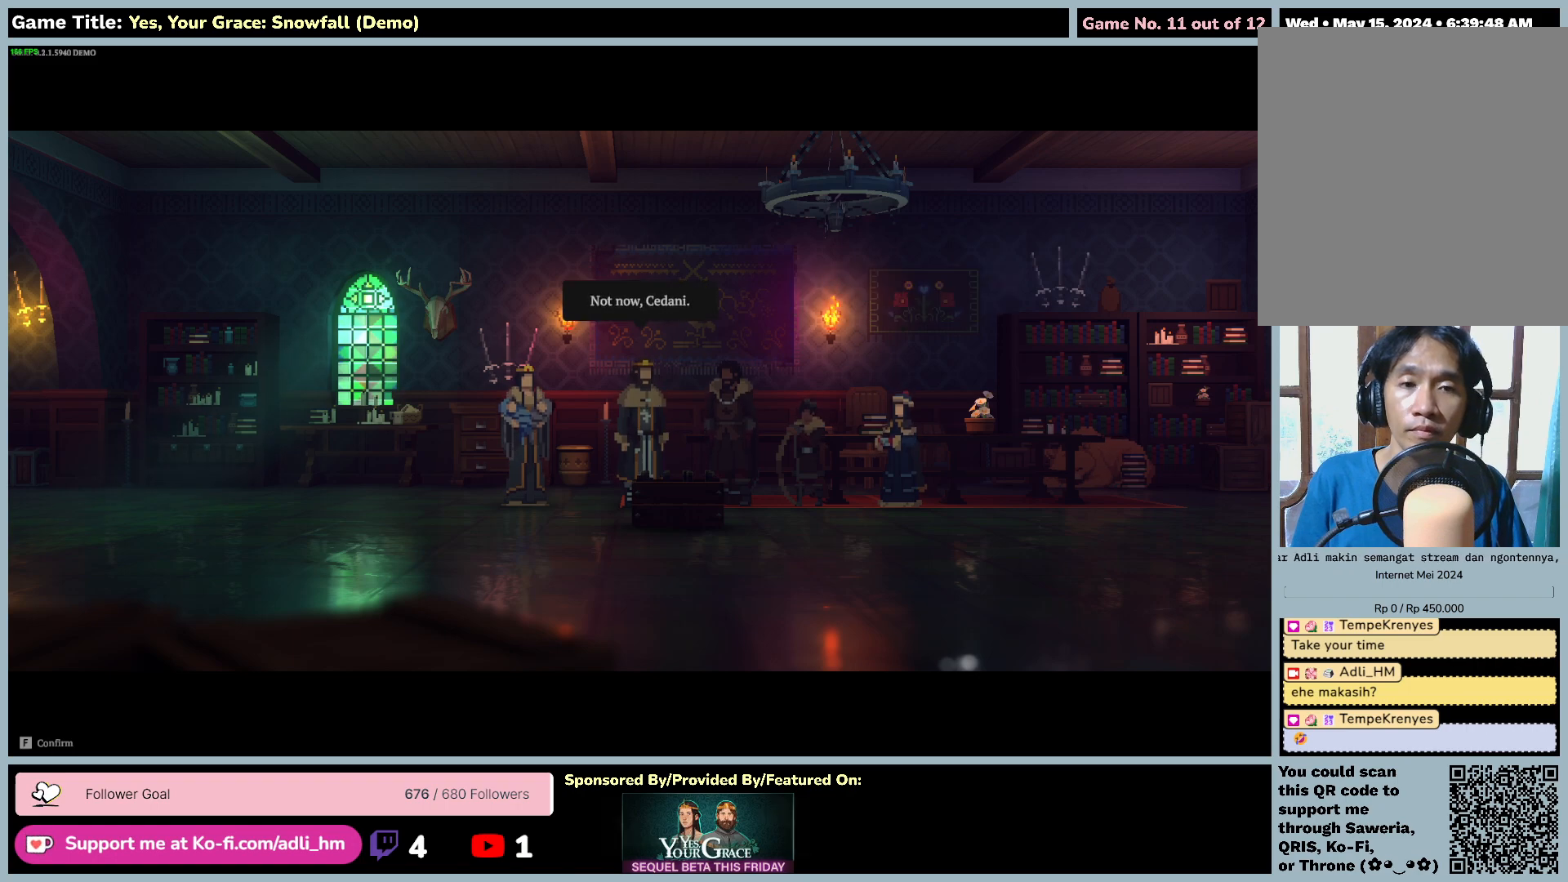
{"keys": [], "mouse": [], "events": [[500, "space", "up"]]}
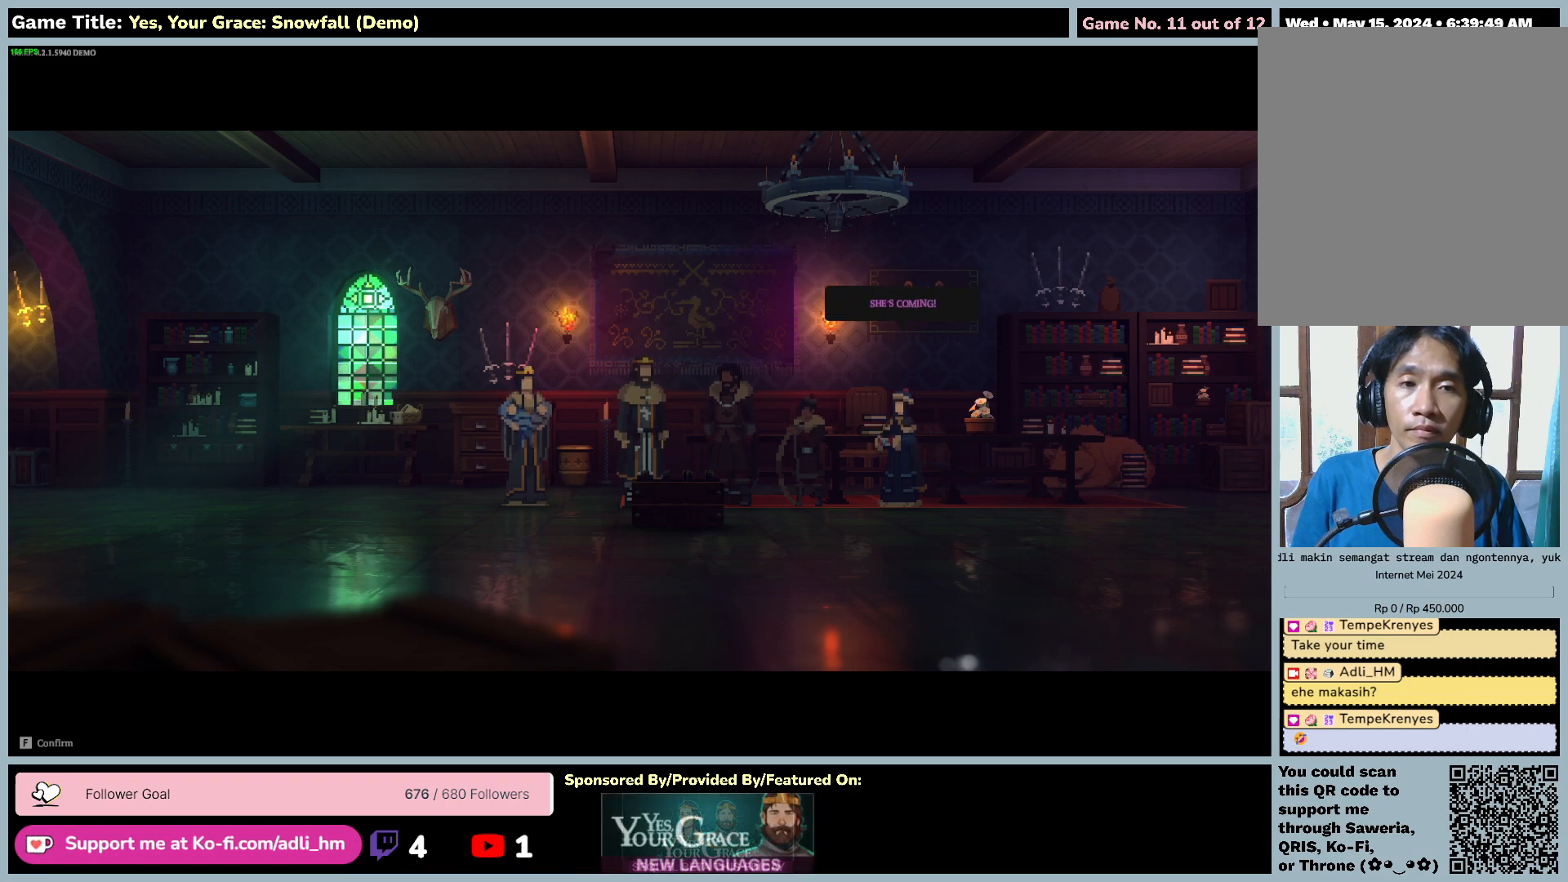
{"keys": [], "mouse": [], "events": []}
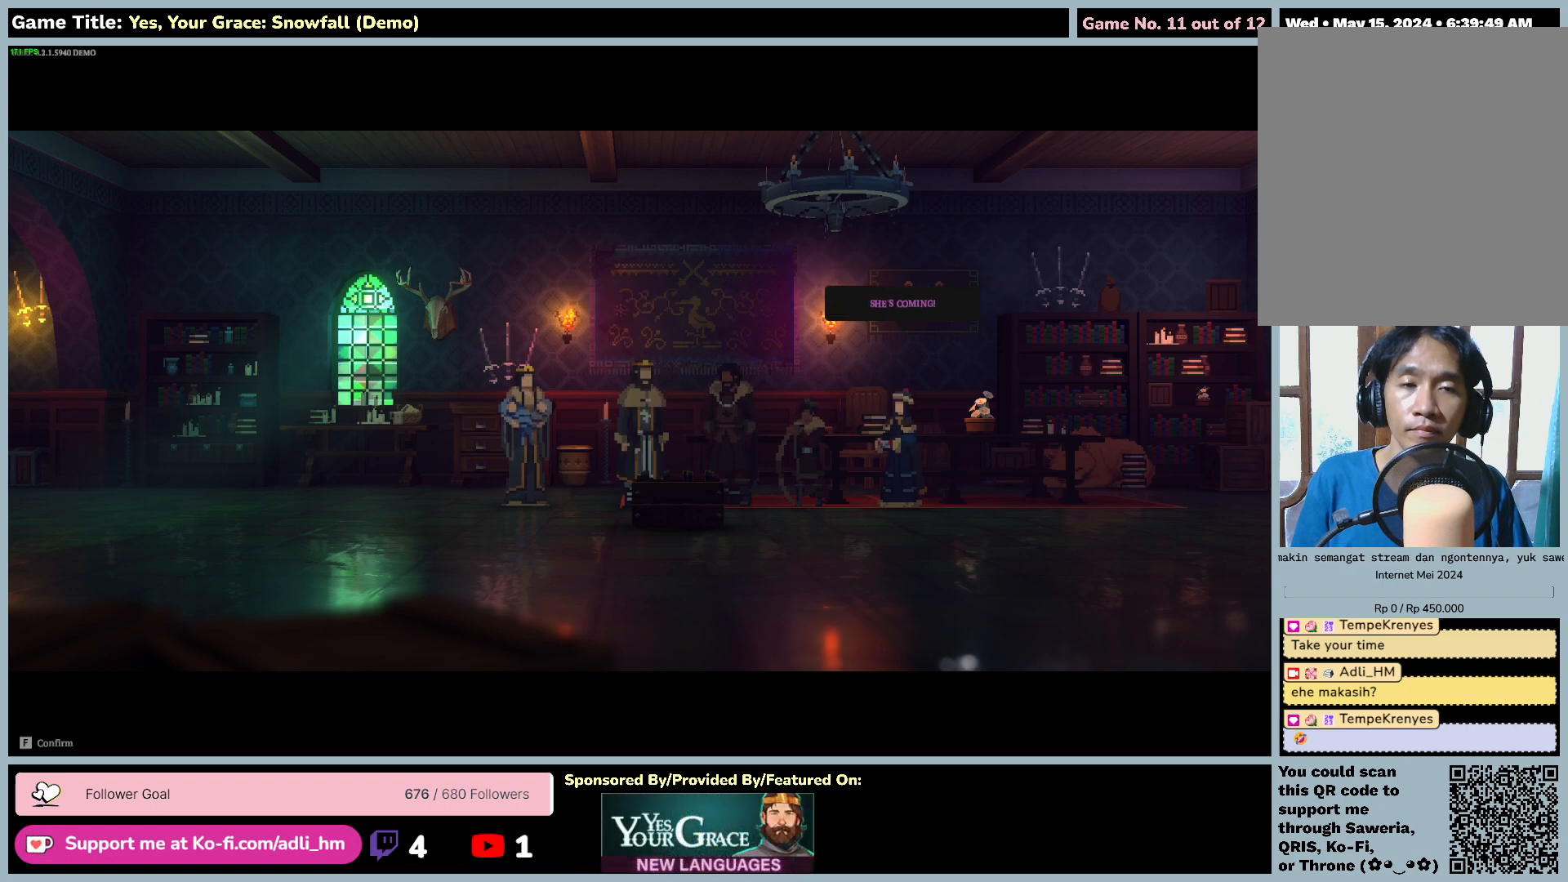
{"keys": ["space"], "mouse": [], "events": [[417, "space", "down"]]}
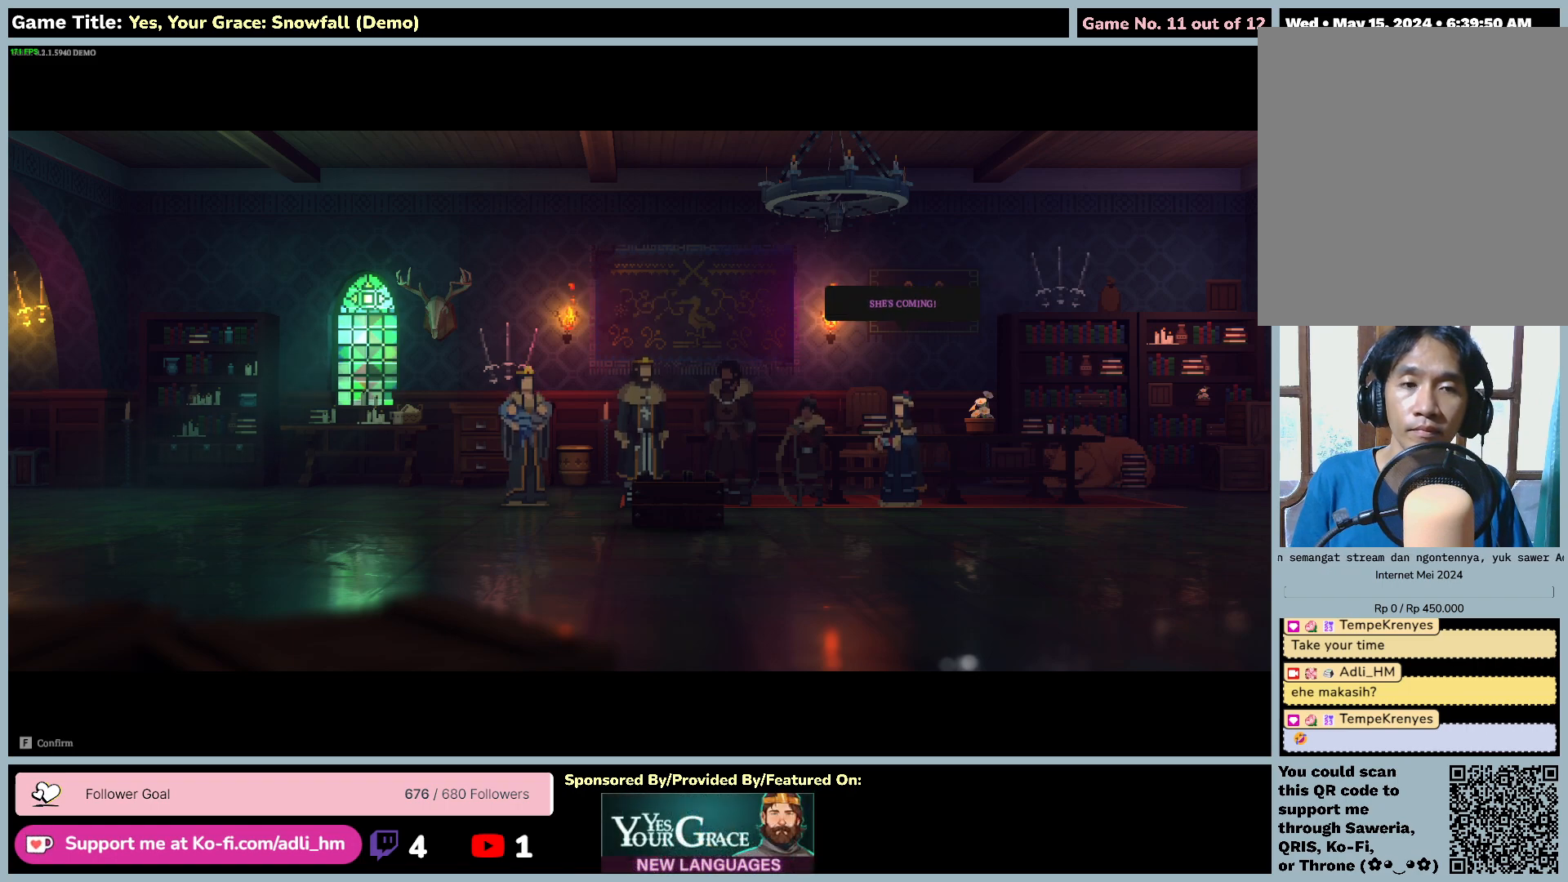
{"keys": [], "mouse": [], "events": [[467, "space", "up"]]}
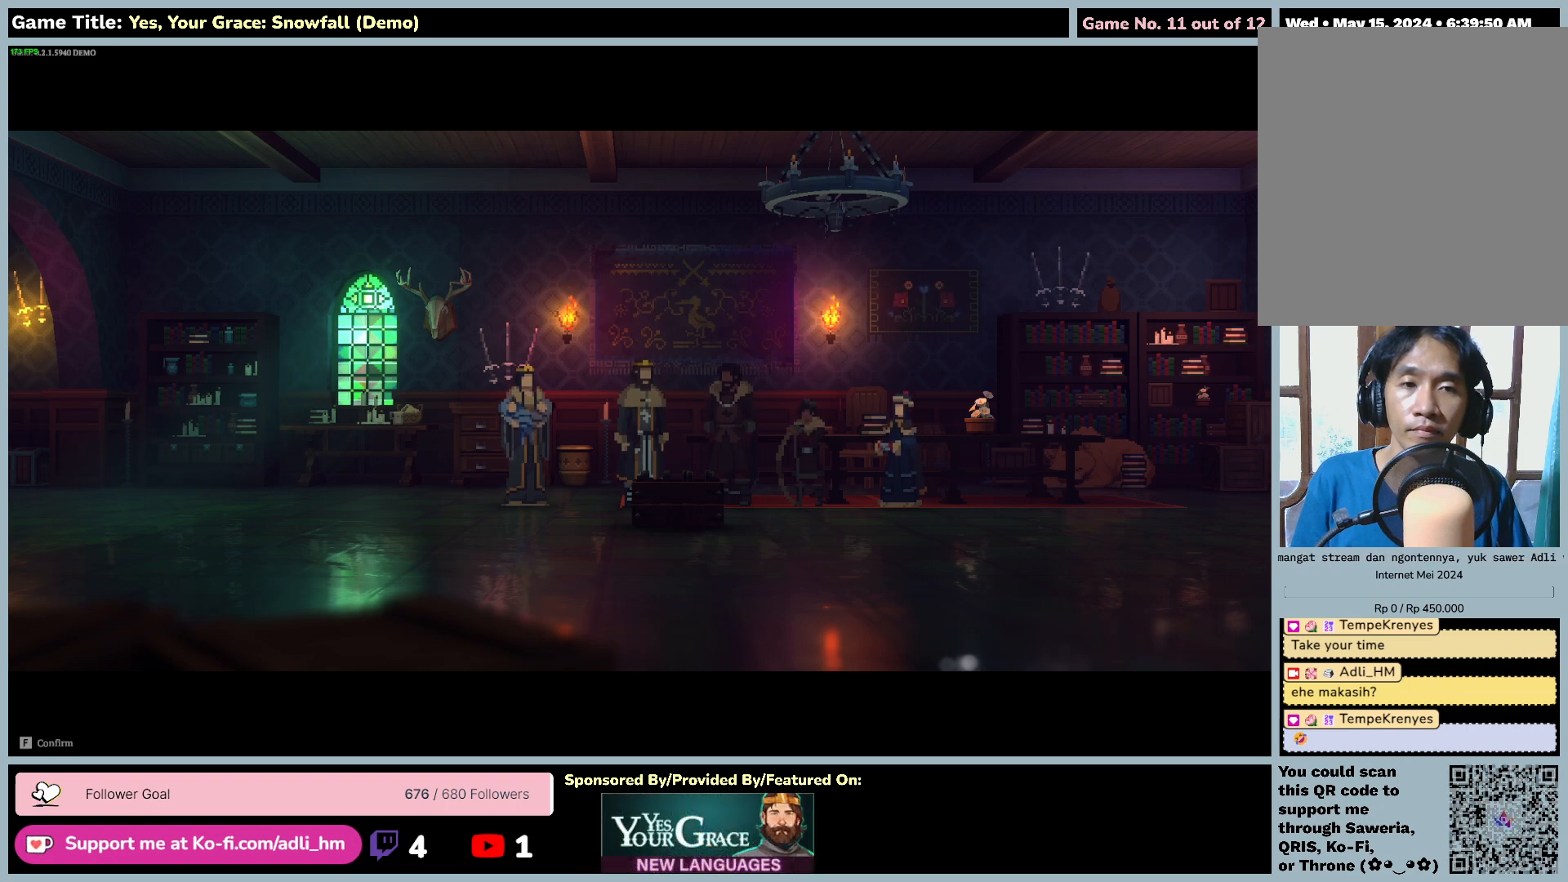
{"keys": [], "mouse": [], "events": []}
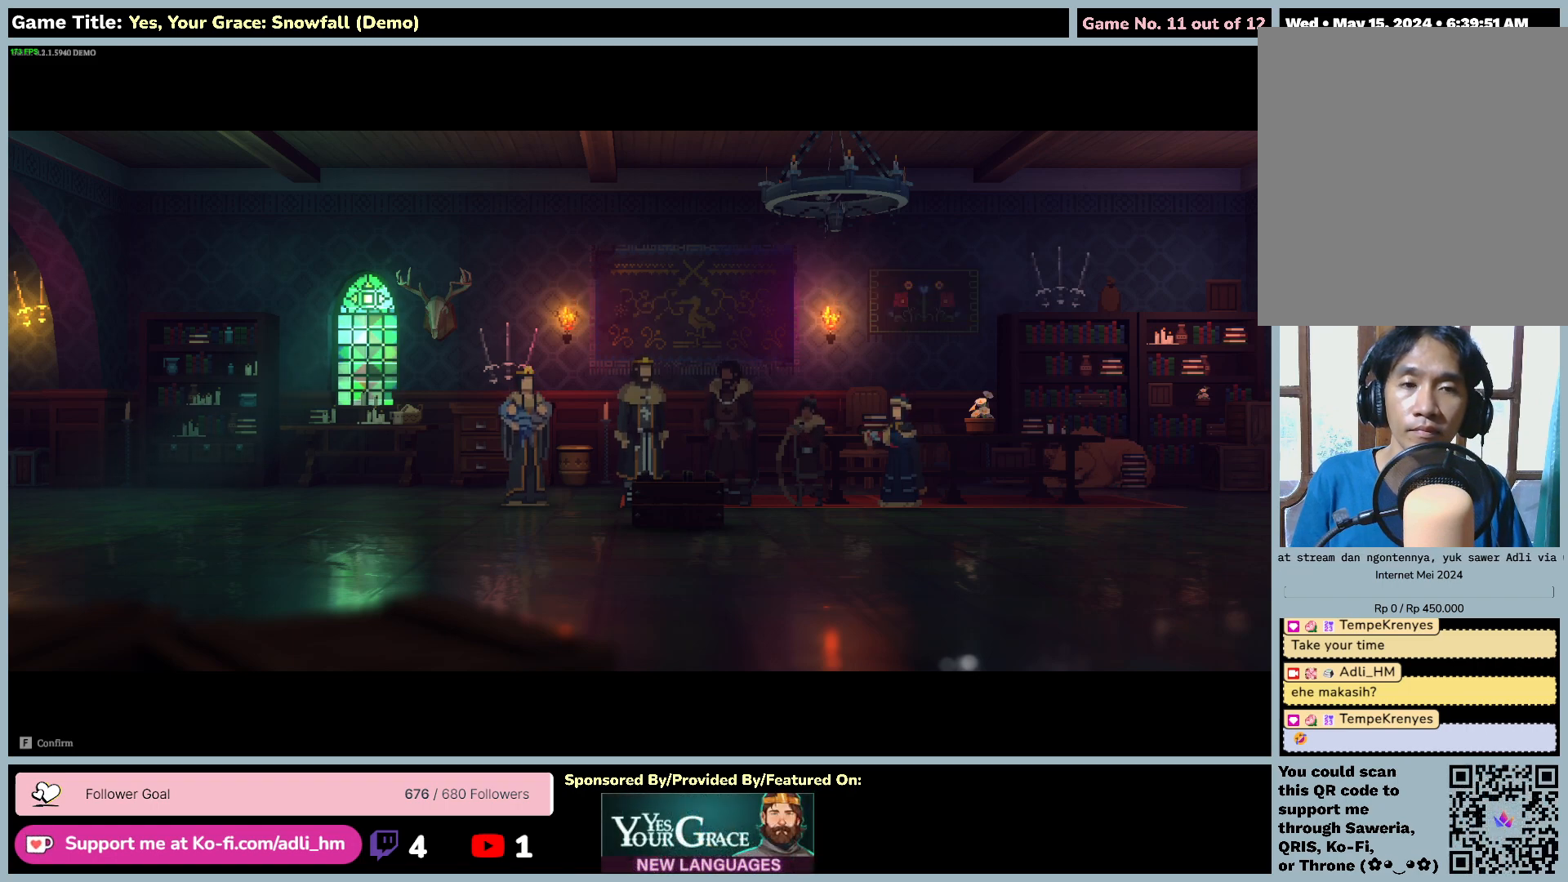
{"keys": [], "mouse": [], "events": []}
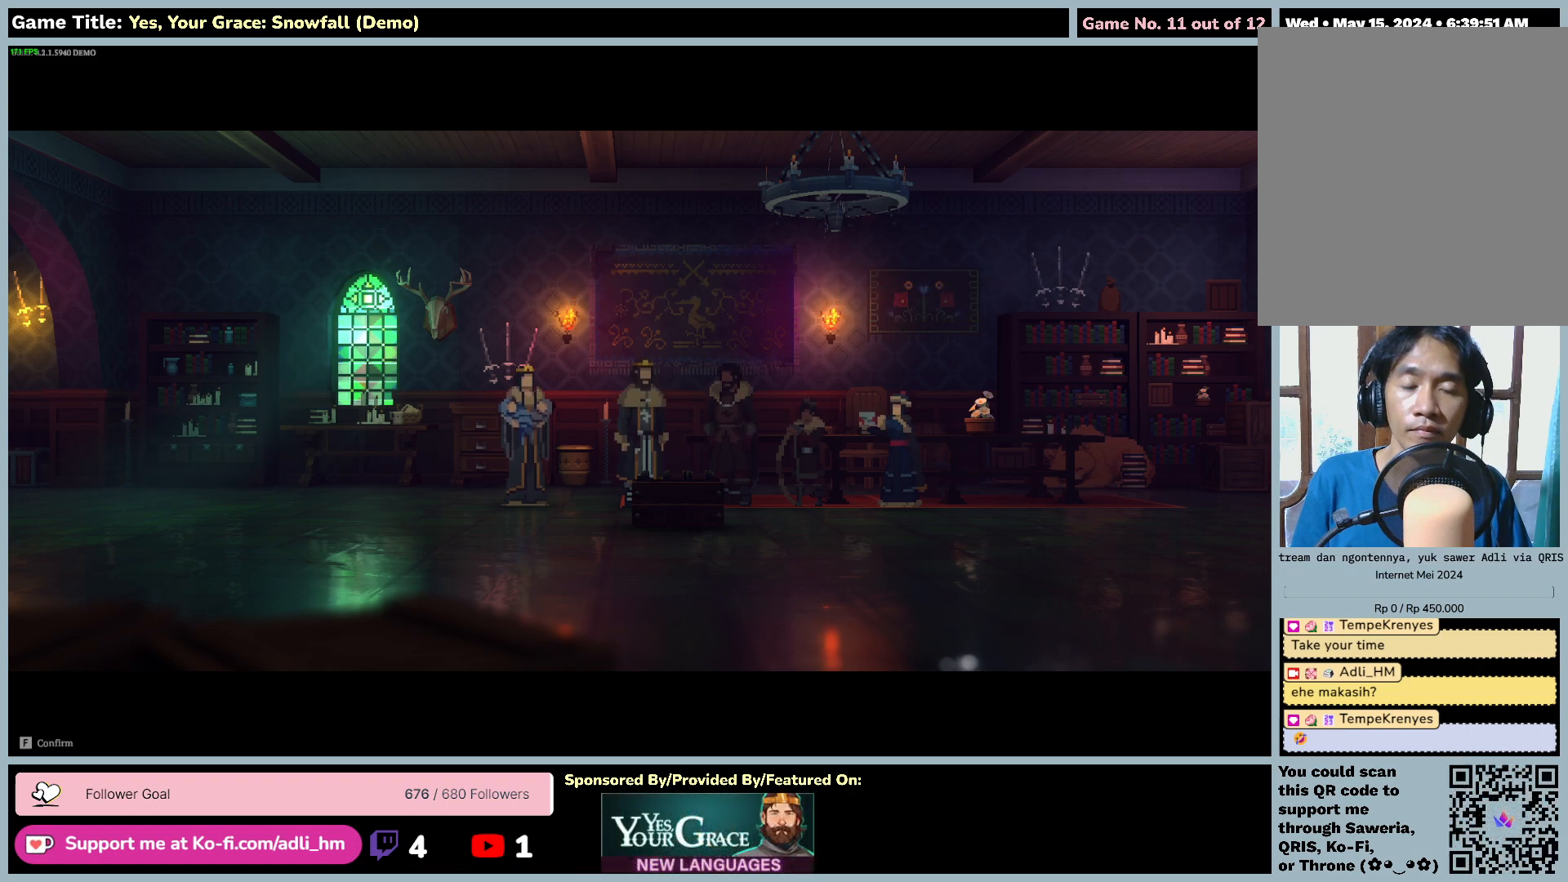
{"keys": [], "mouse": [], "events": []}
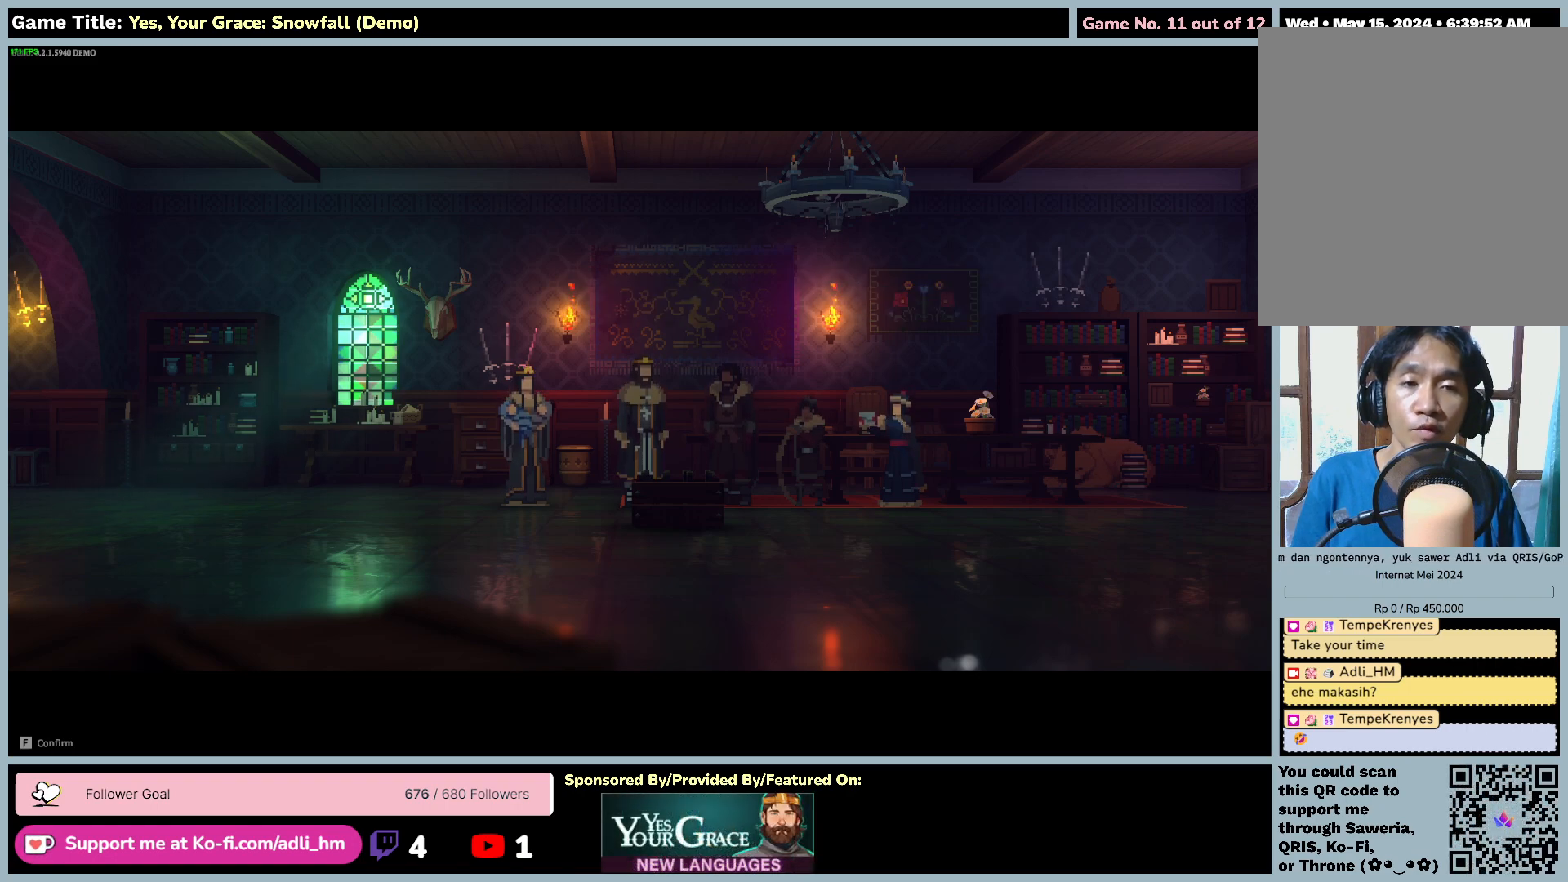
{"keys": [], "mouse": [], "events": []}
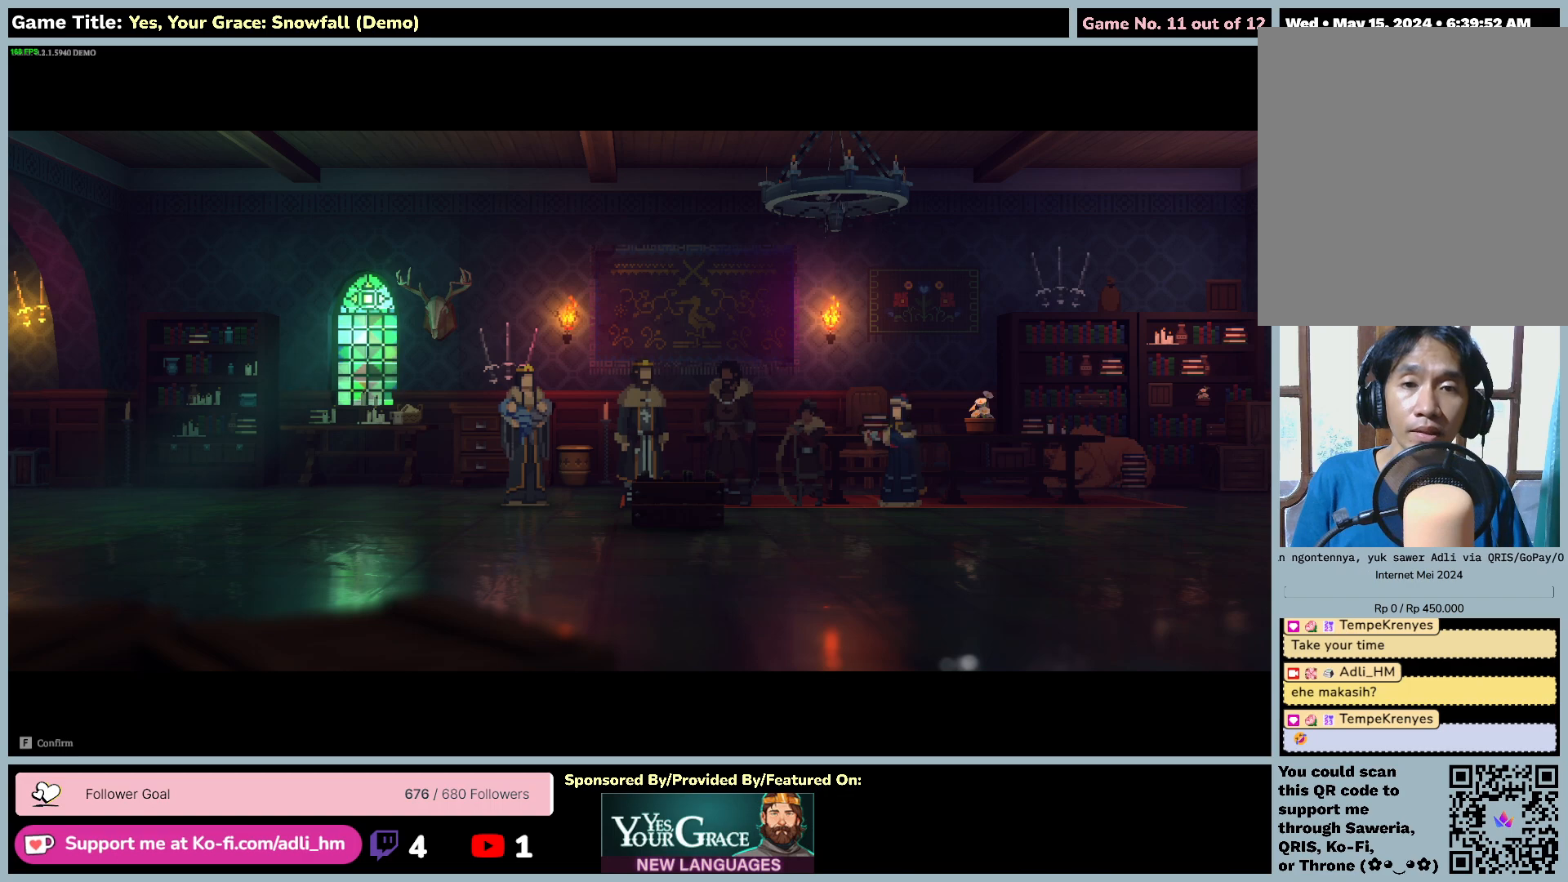
{"keys": [], "mouse": [], "events": []}
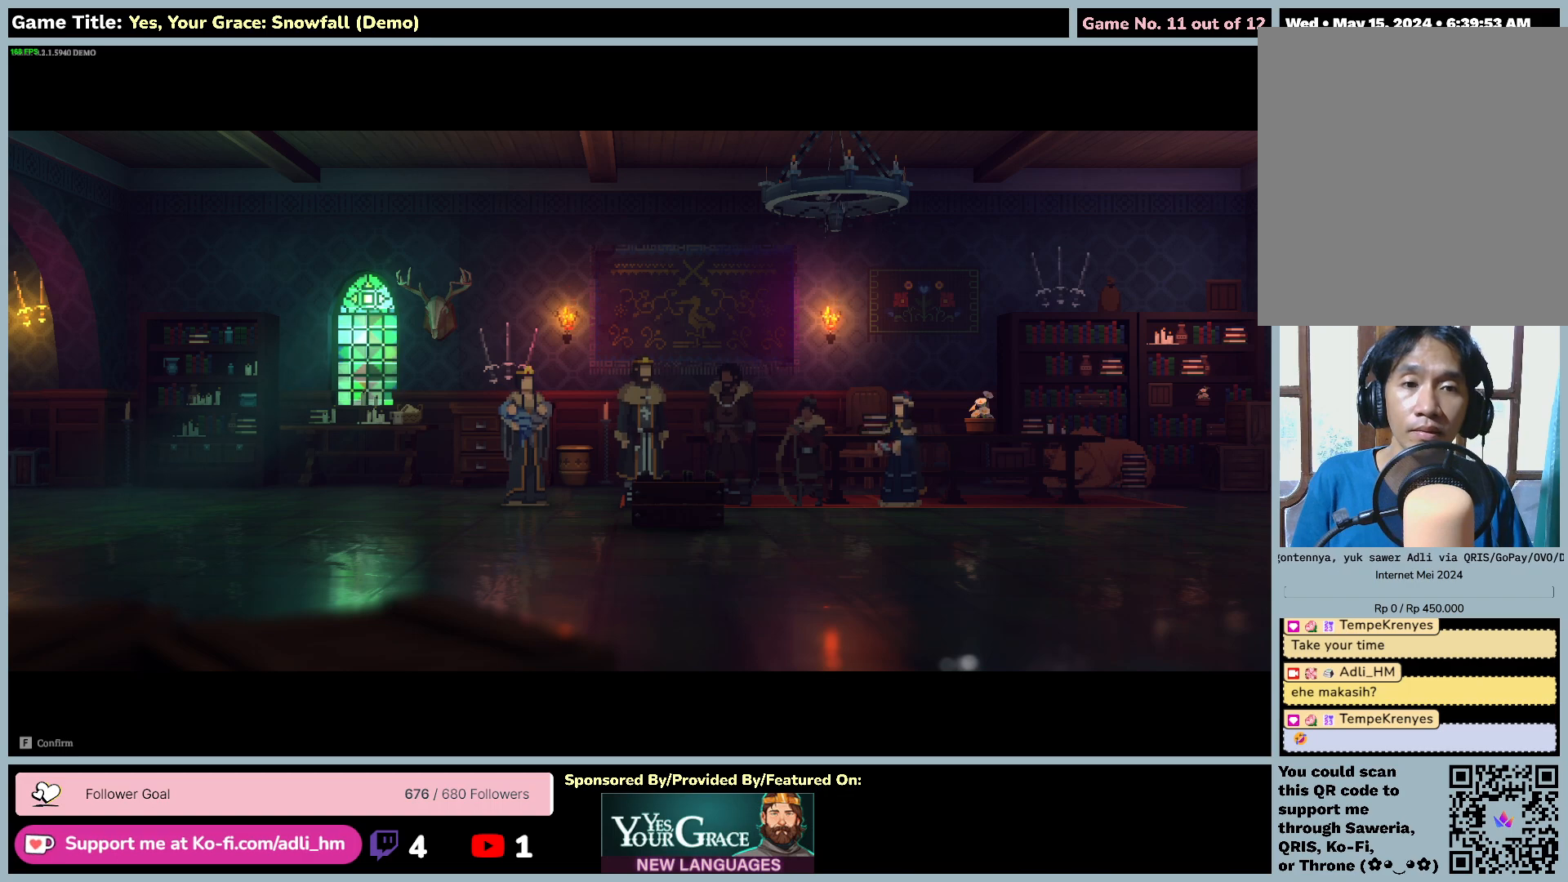
{"keys": [], "mouse": [], "events": []}
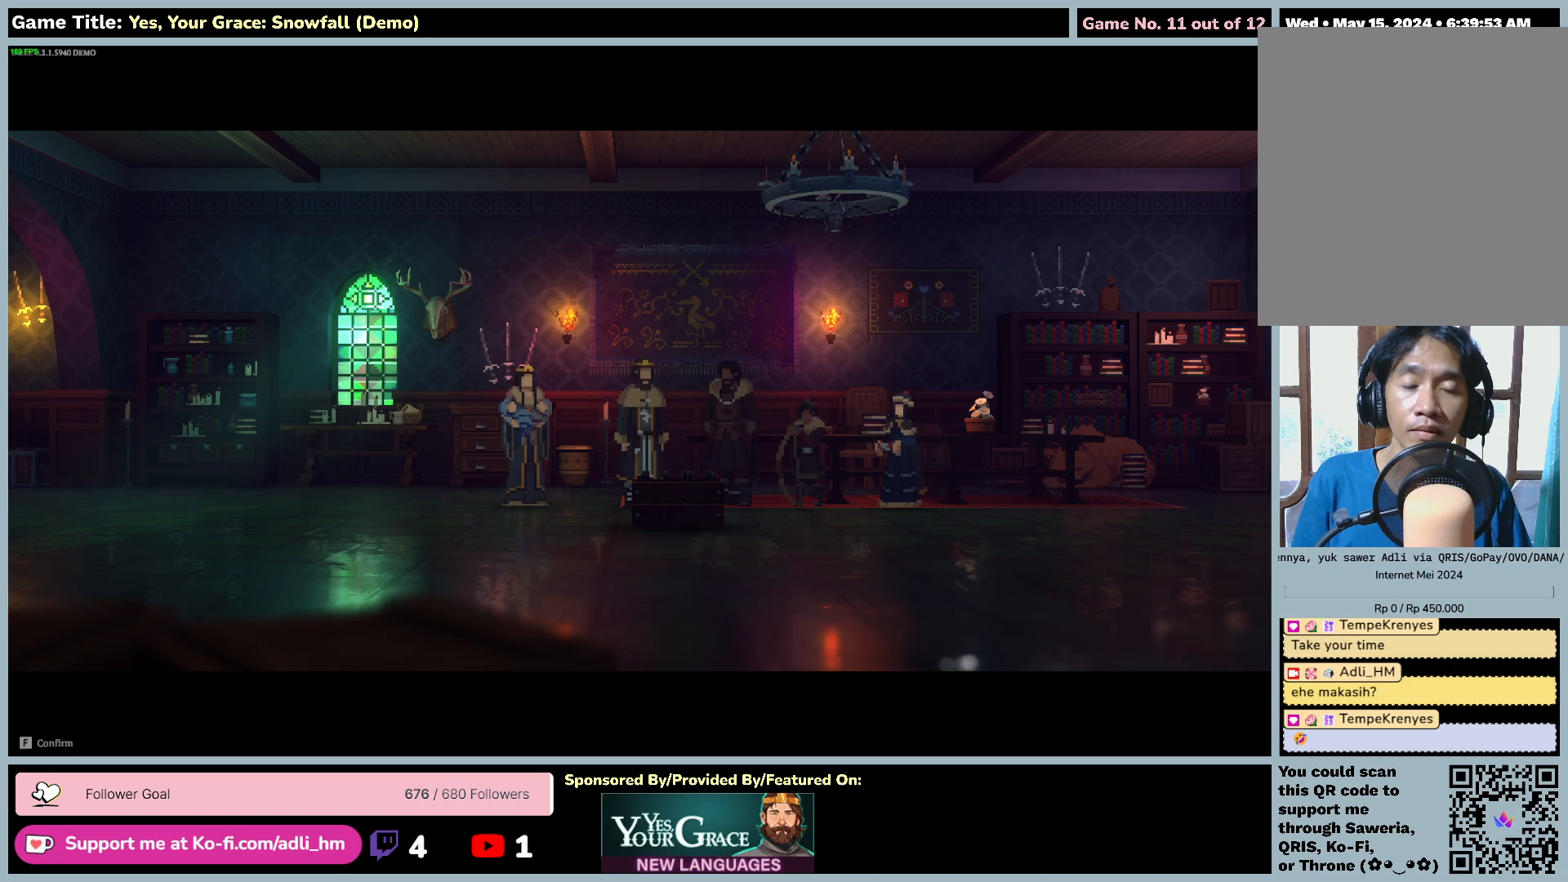
{"keys": [], "mouse": [], "events": []}
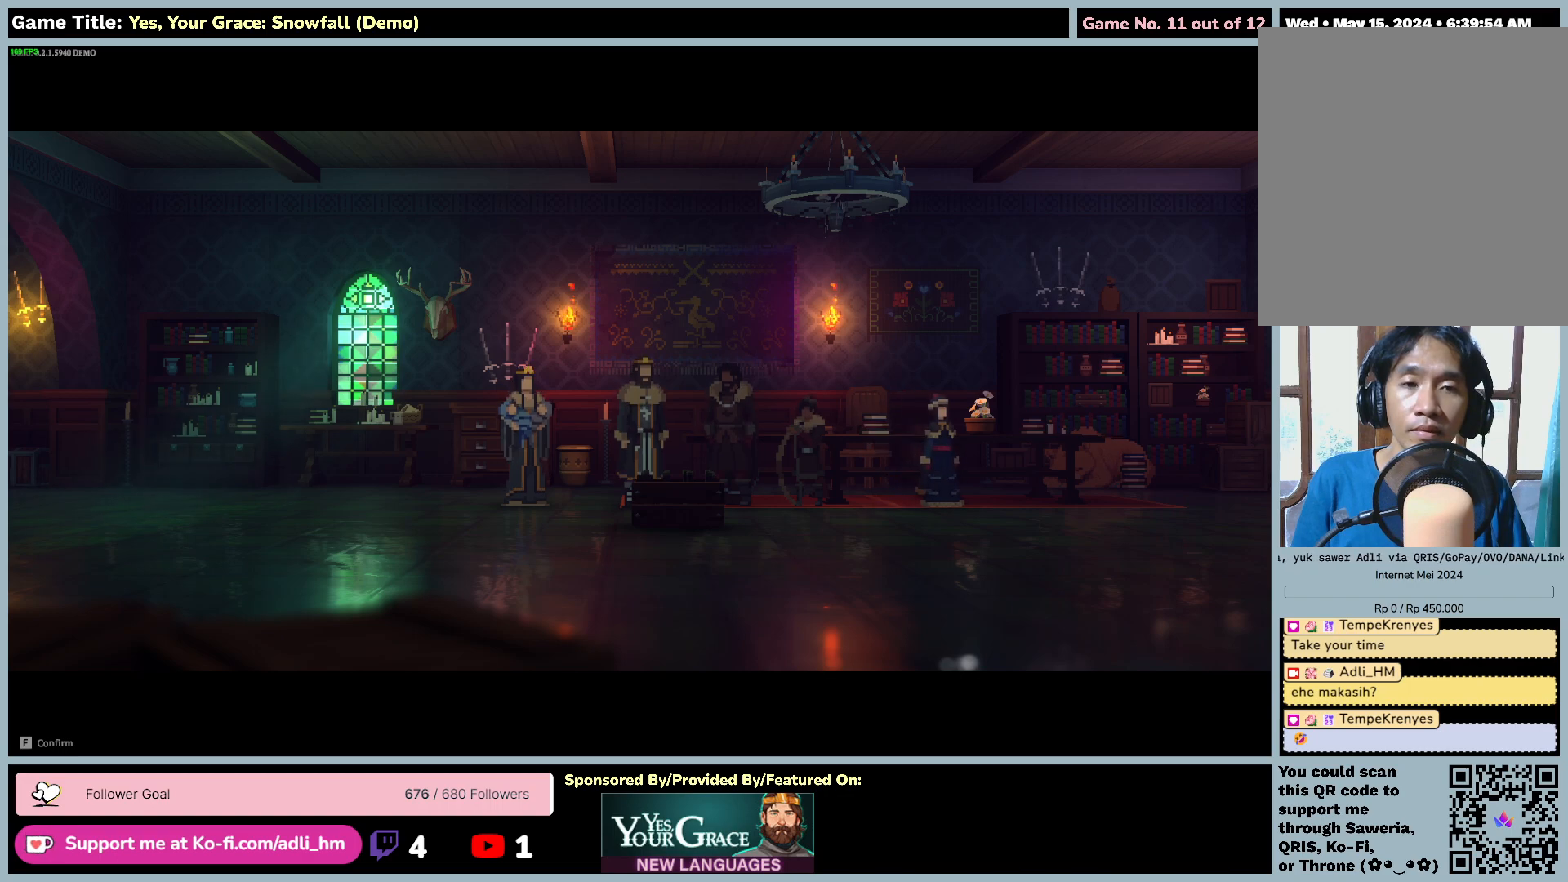
{"keys": [], "mouse": [], "events": []}
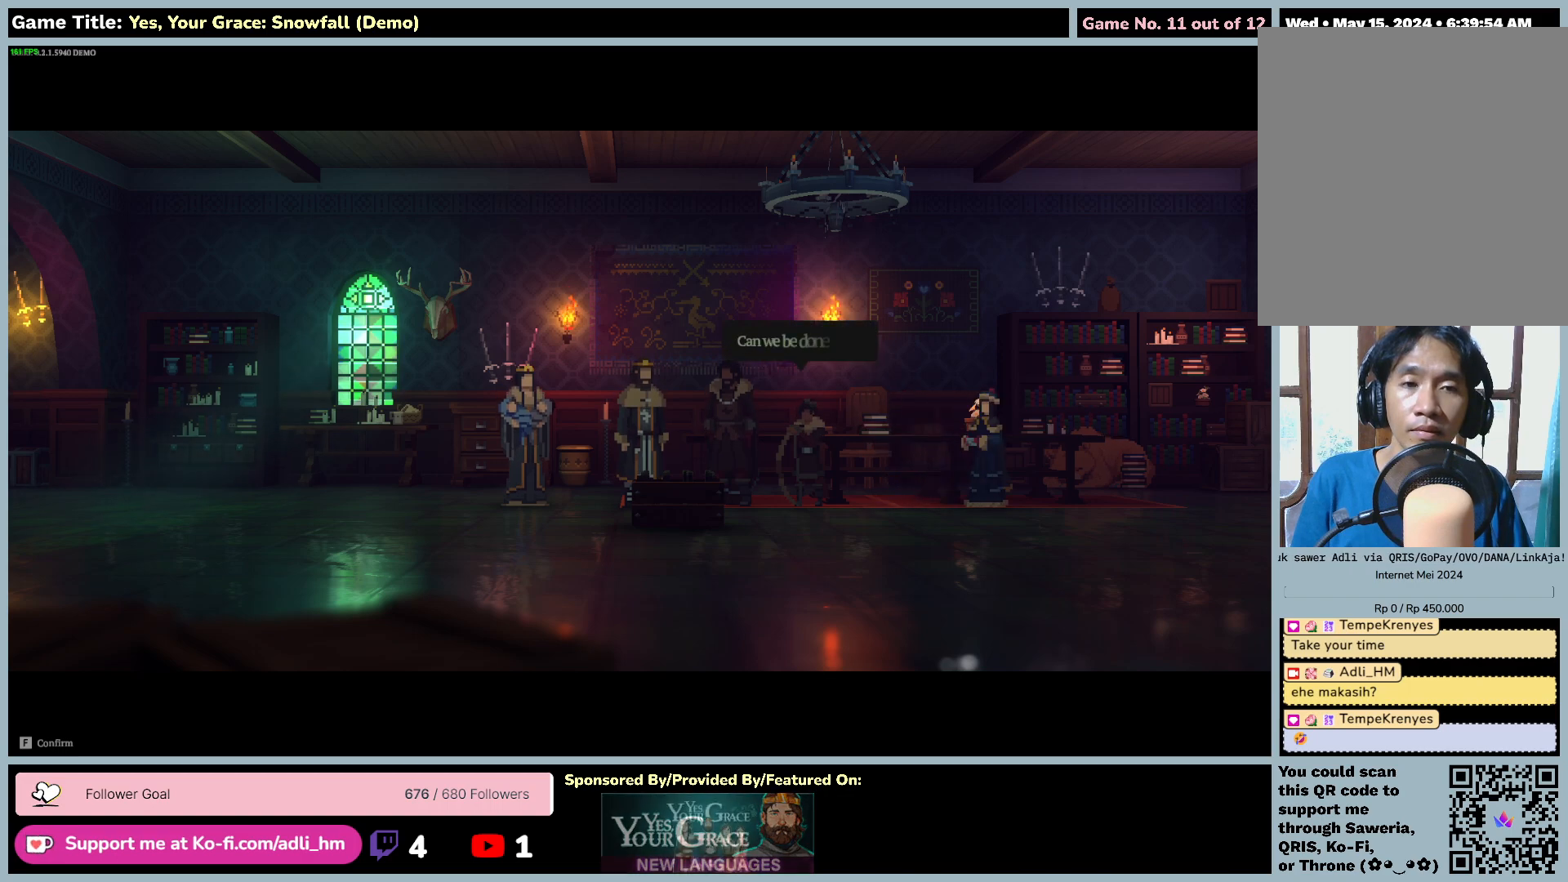
{"keys": [], "mouse": [], "events": []}
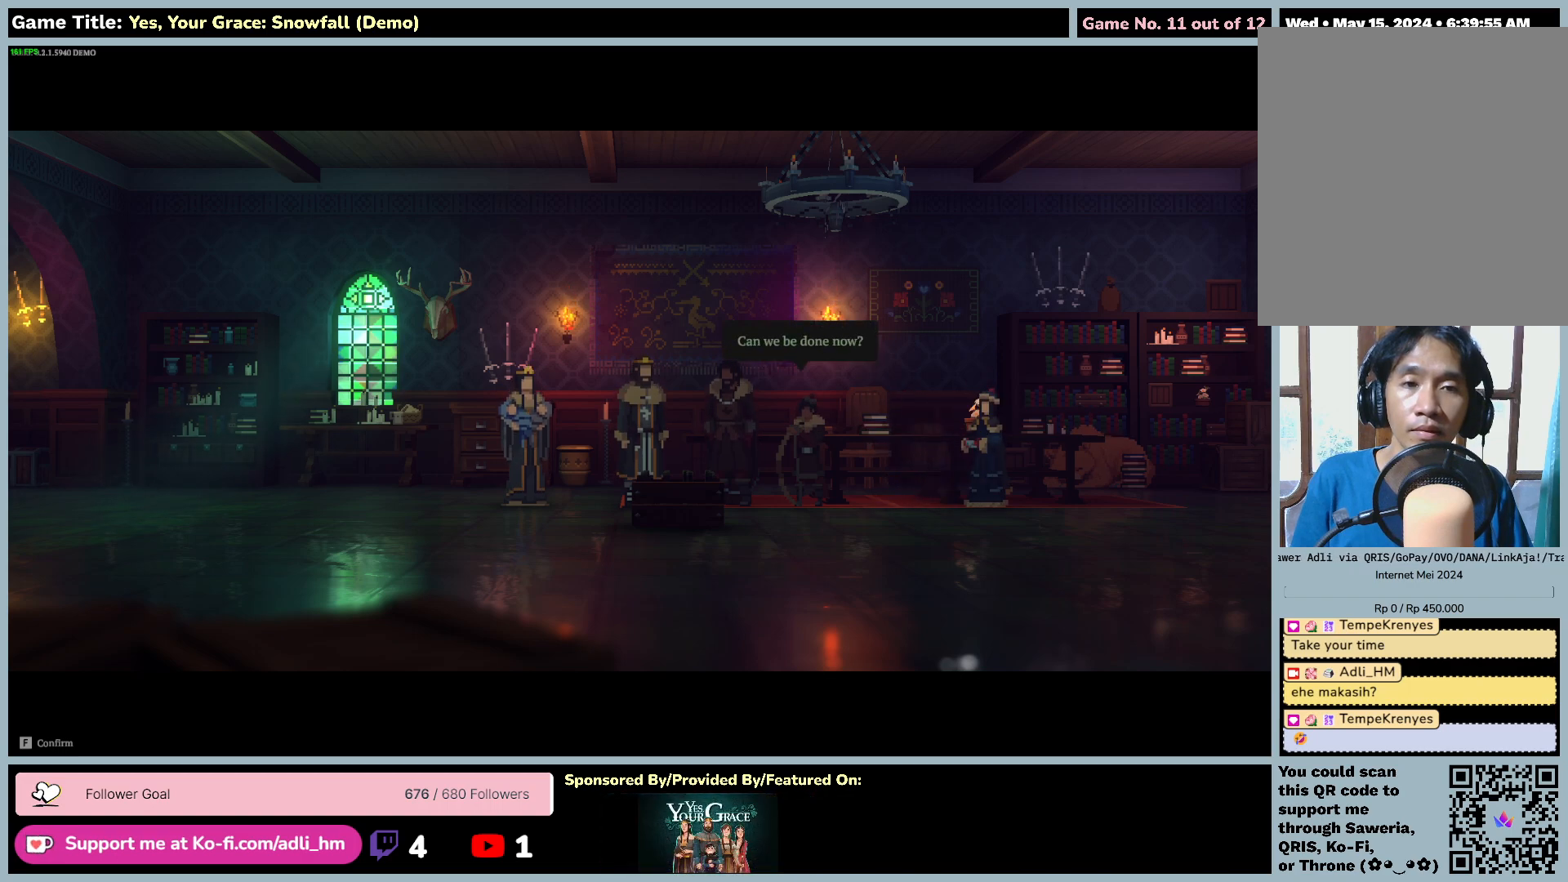
{"keys": ["space"], "mouse": [], "events": [[200, "space", "down"]]}
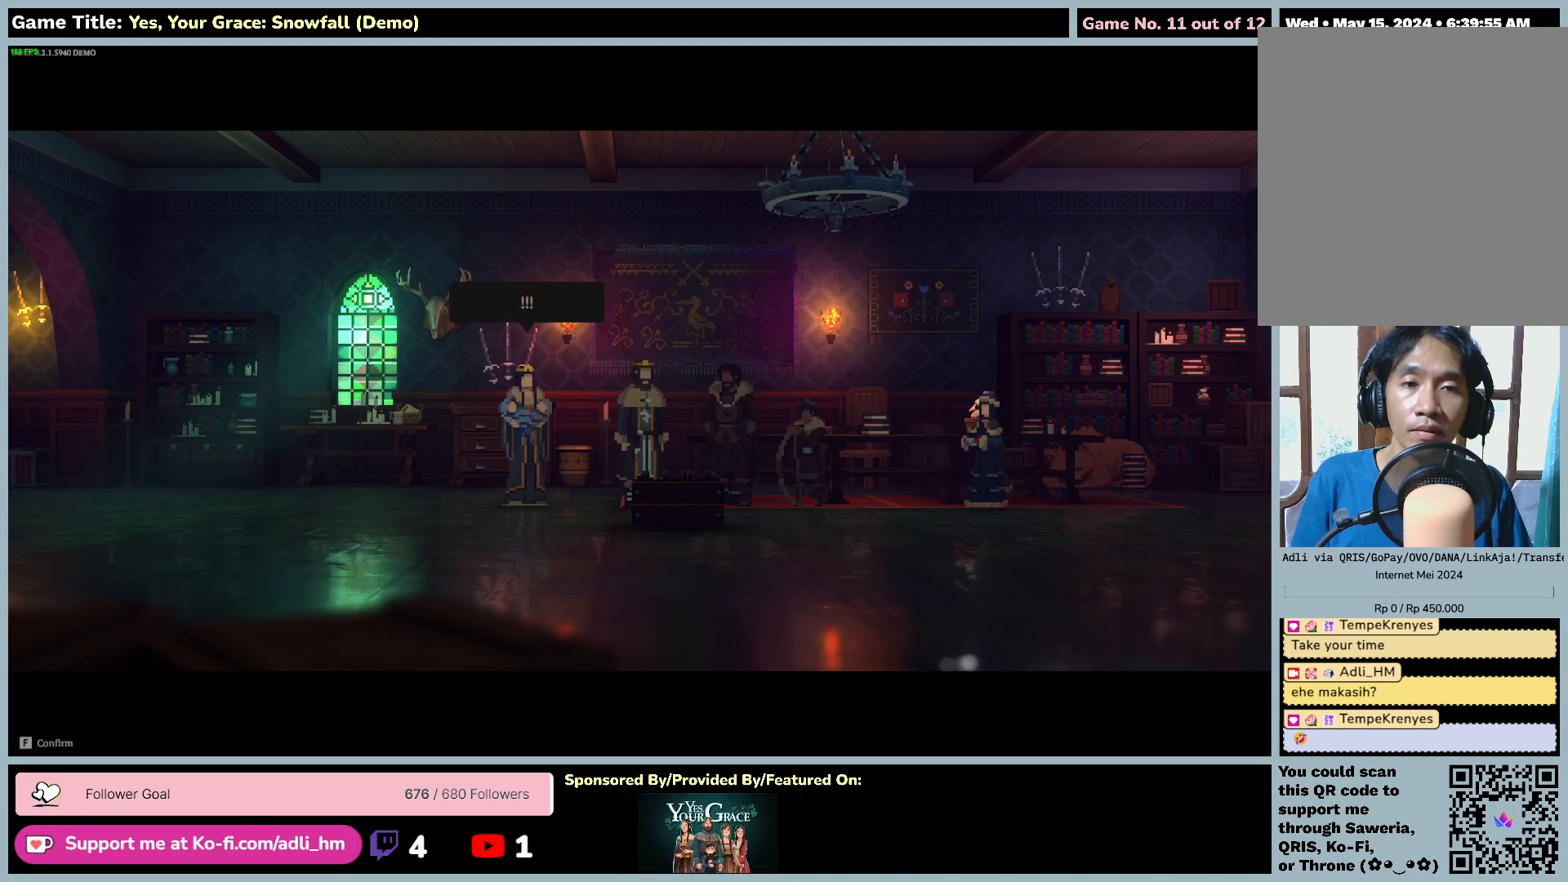
{"keys": [], "mouse": [], "events": [[200, "space", "up"]]}
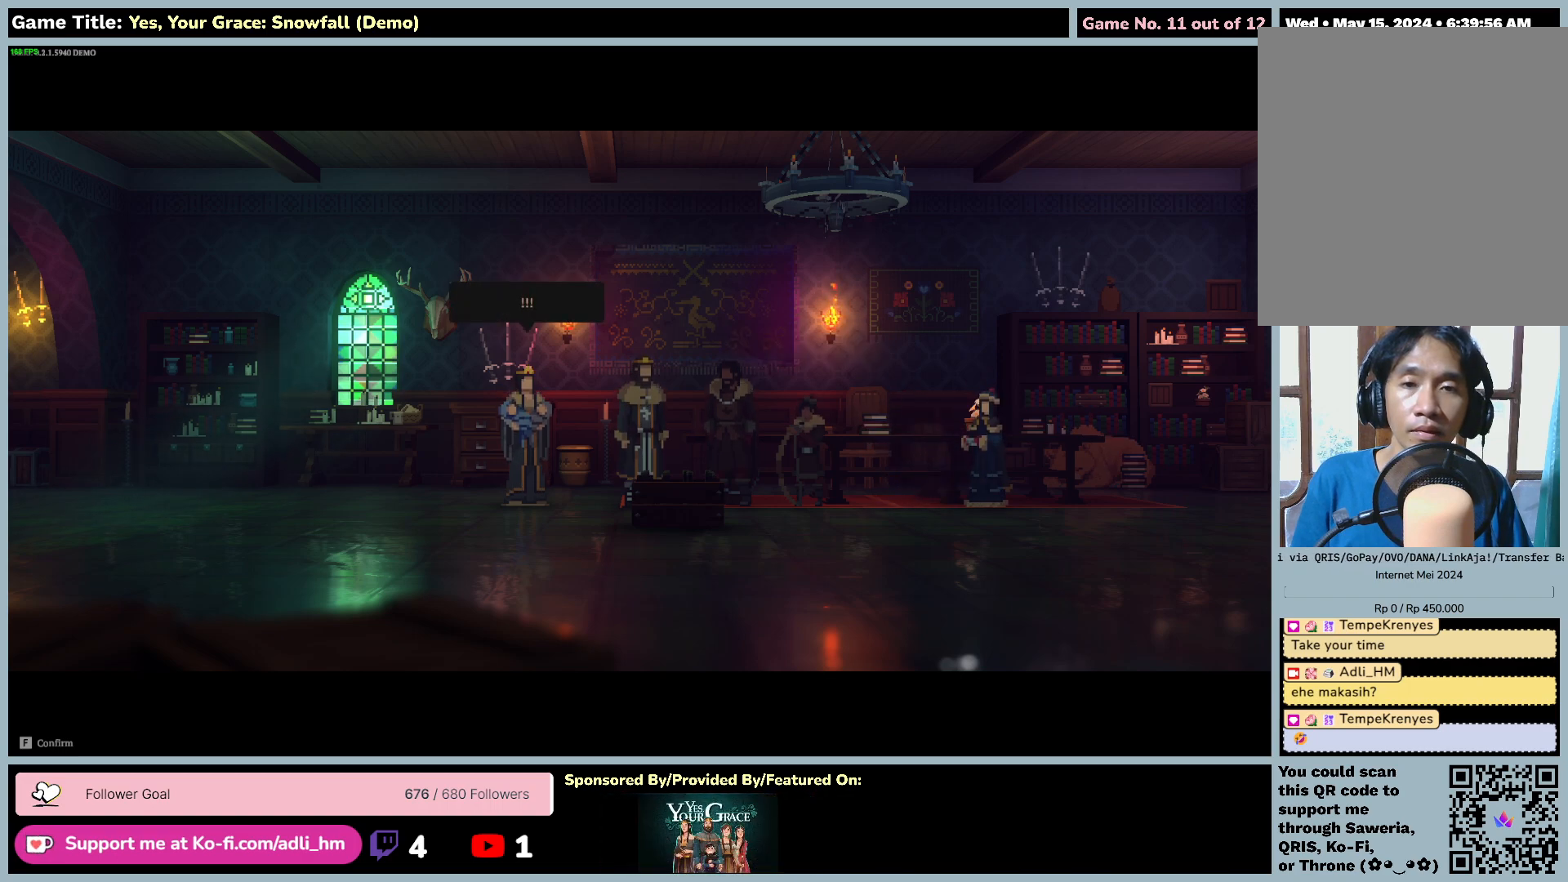
{"keys": ["space"], "mouse": [], "events": [[167, "space", "down"]]}
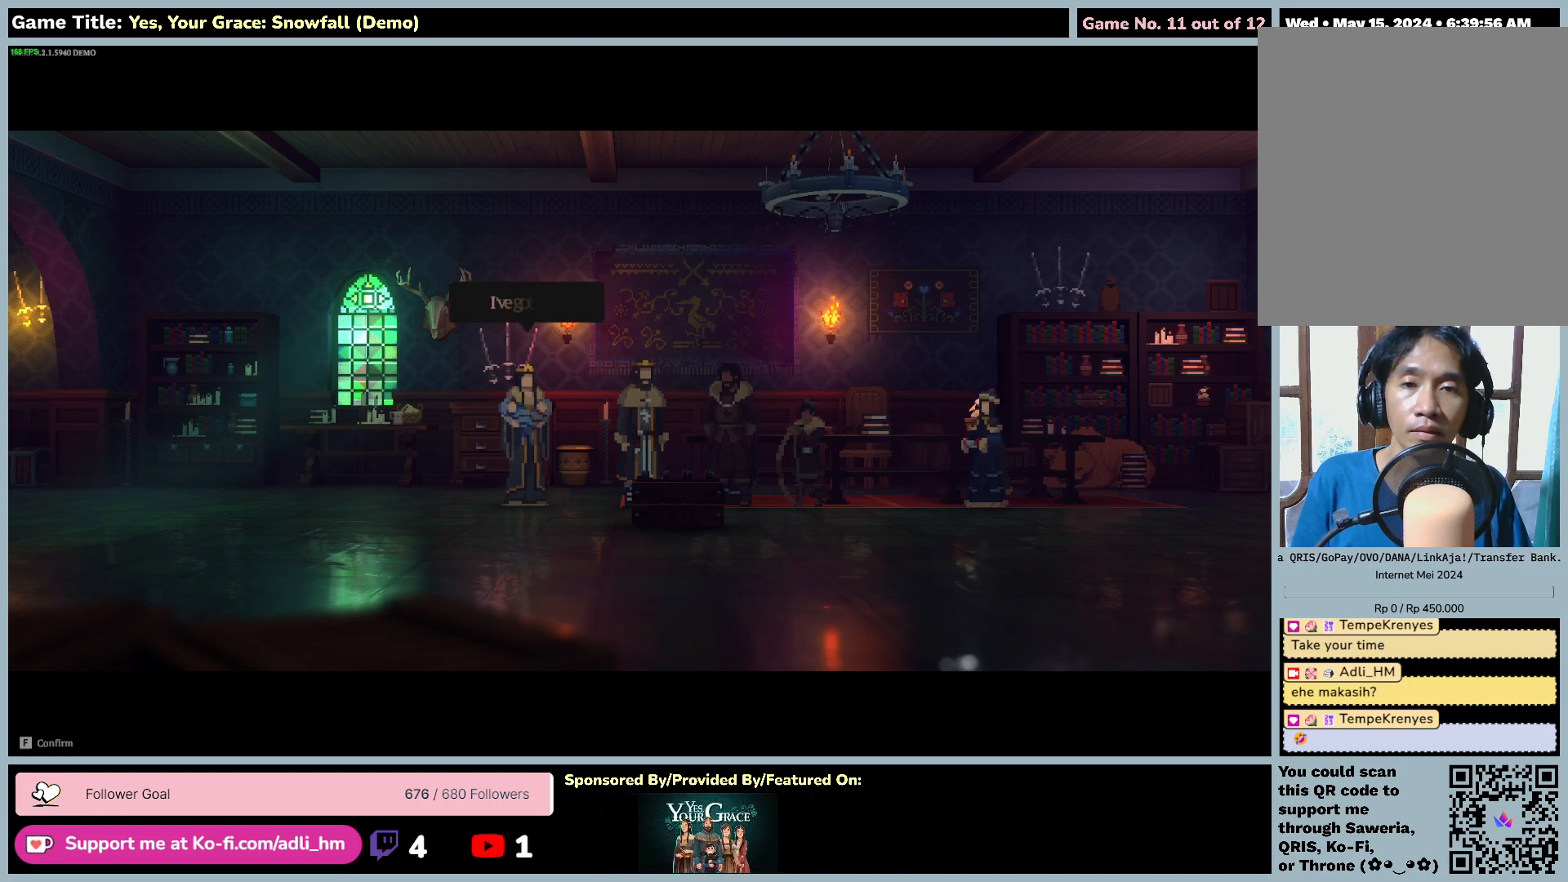
{"keys": [], "mouse": [], "events": [[233, "space", "up"]]}
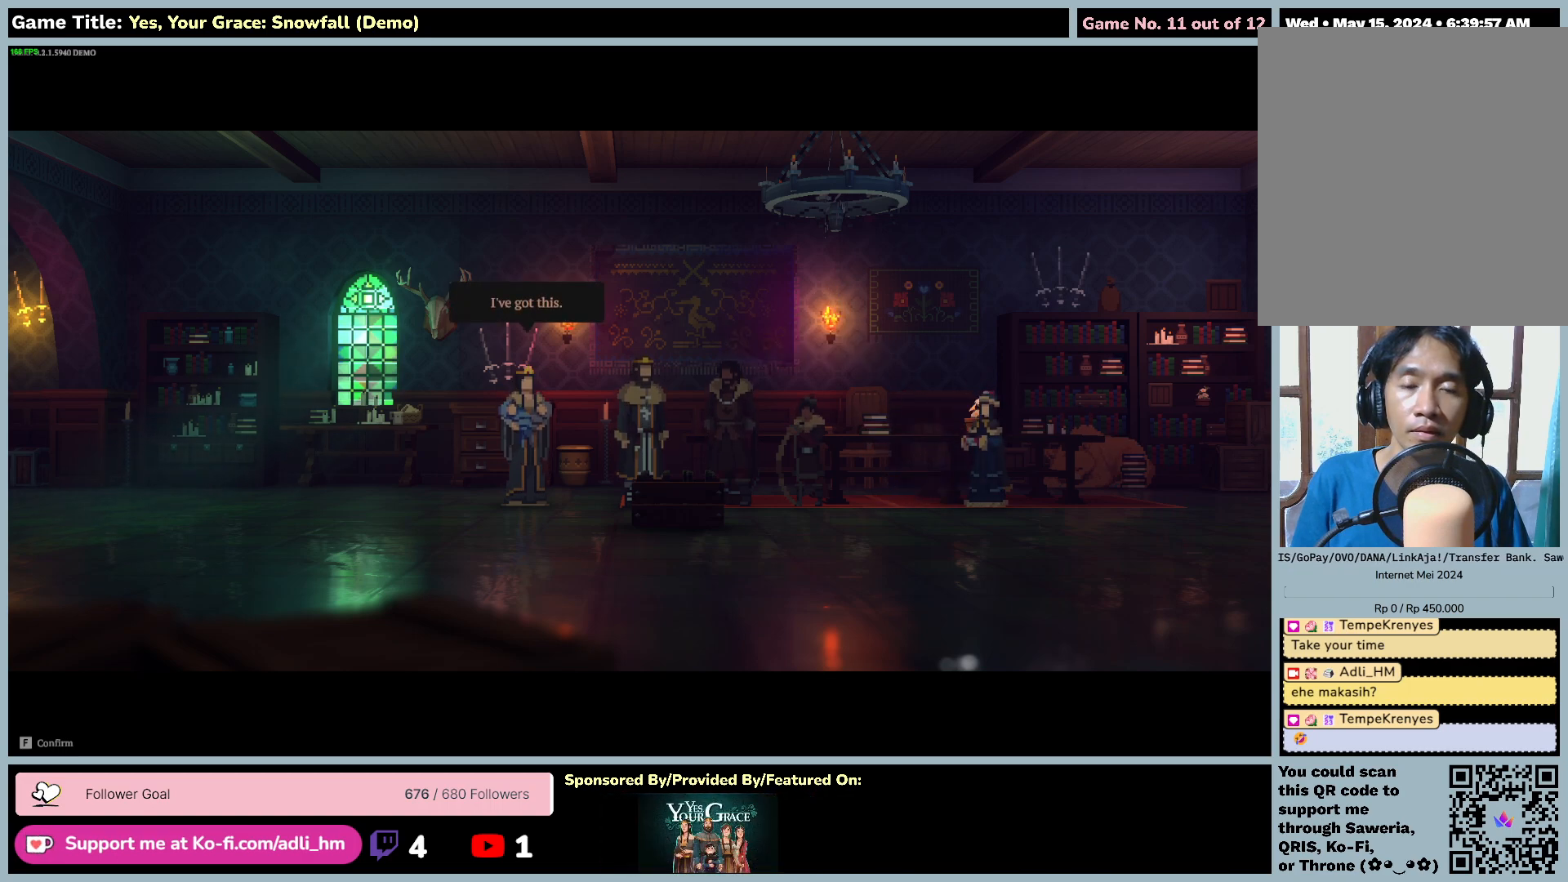
{"keys": ["space"], "mouse": [], "events": [[83, "space", "down"]]}
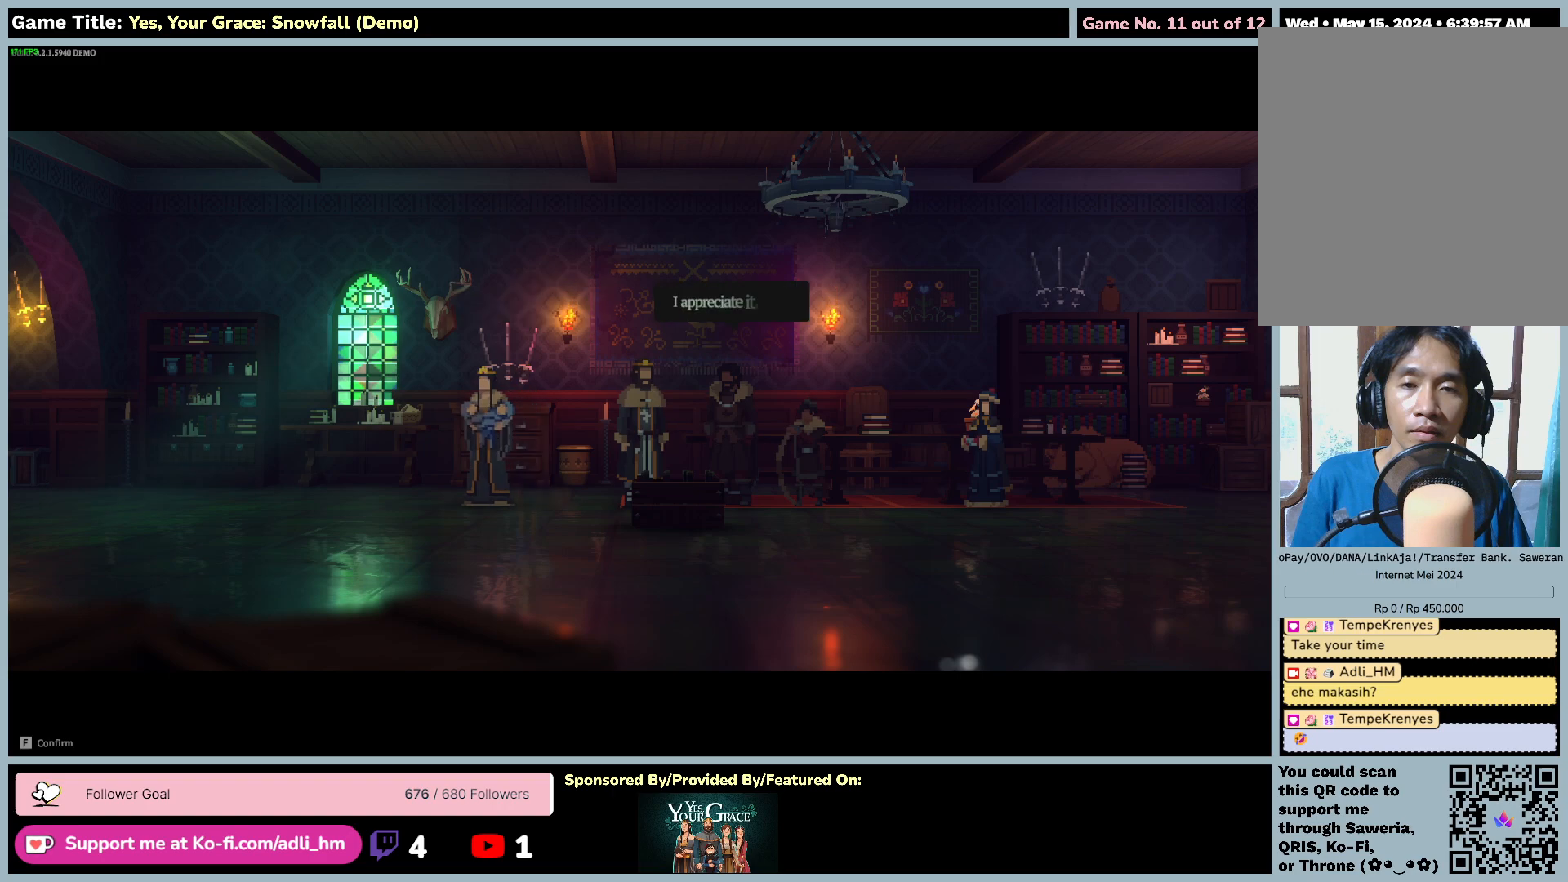
{"keys": [], "mouse": [], "events": [[83, "space", "up"]]}
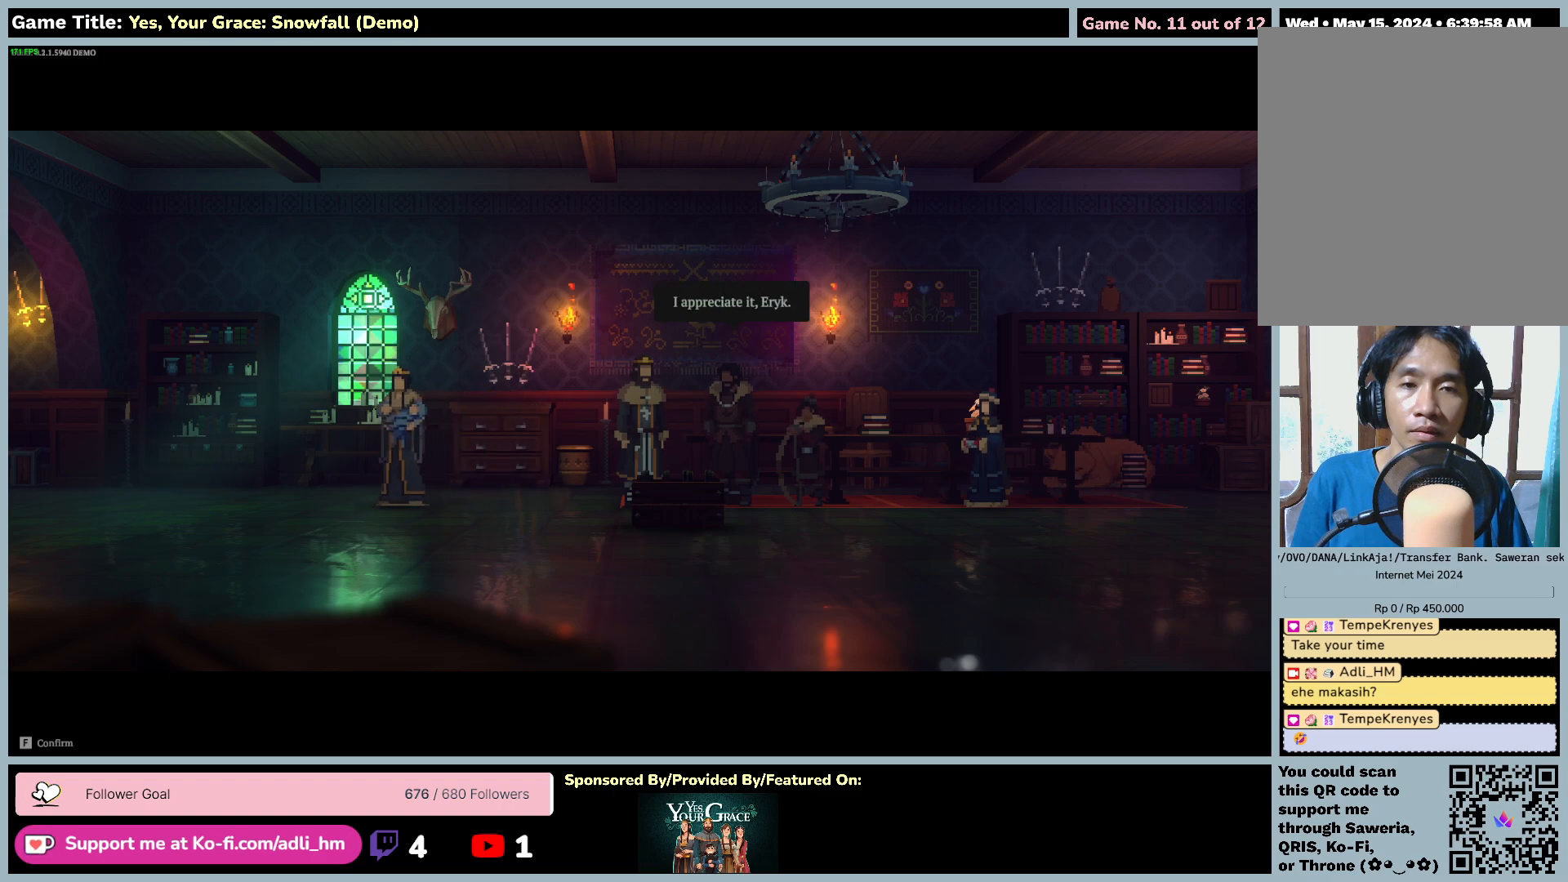
{"keys": ["space"], "mouse": [], "events": [[200, "space", "down"]]}
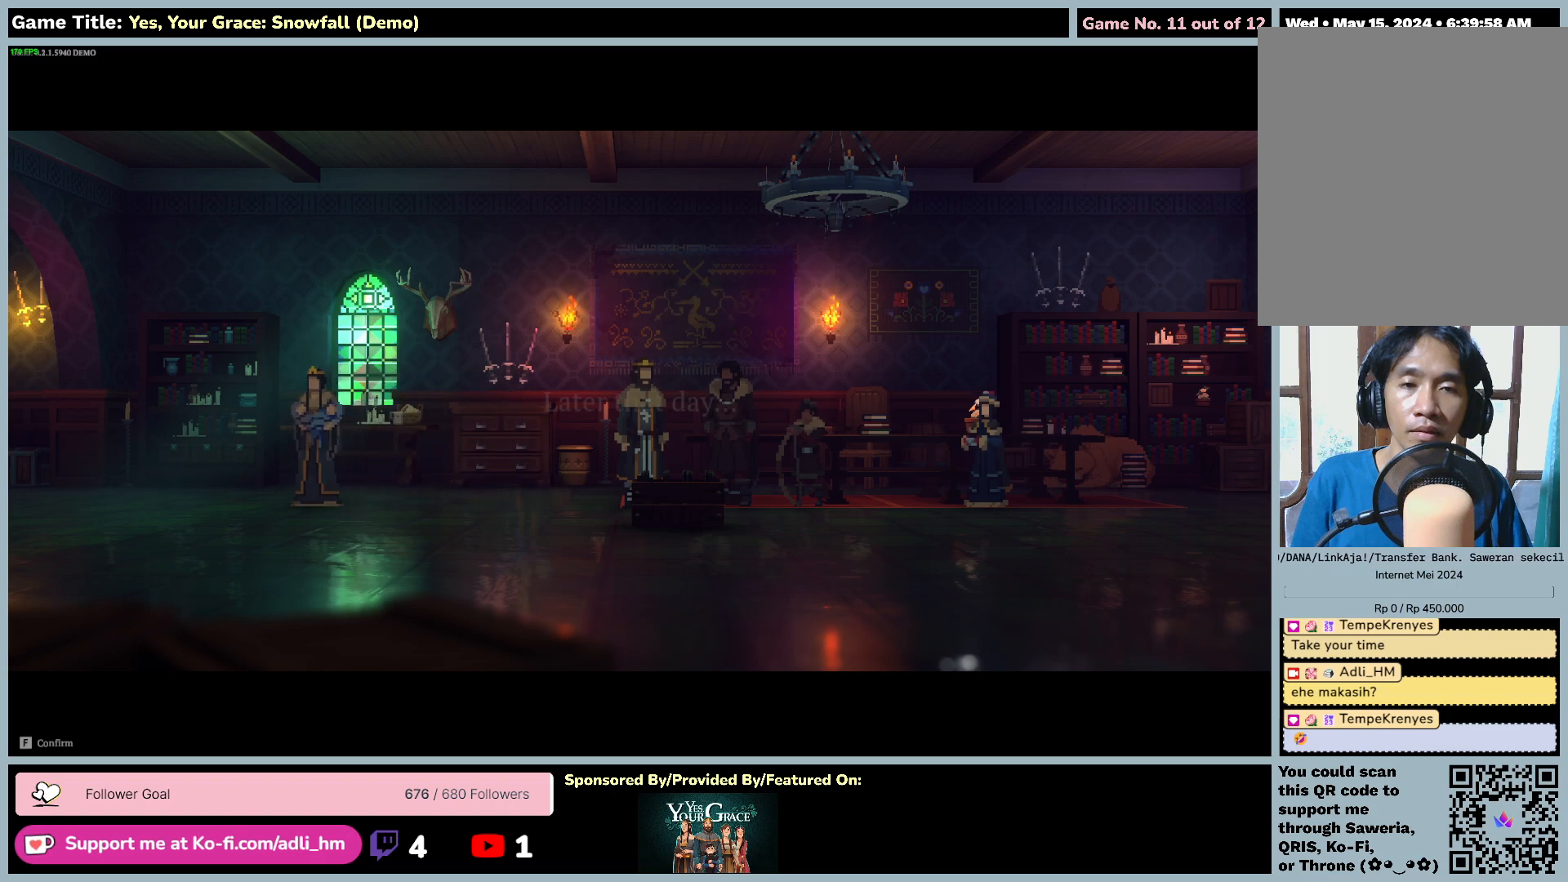
{"keys": [], "mouse": [], "events": [[167, "space", "up"]]}